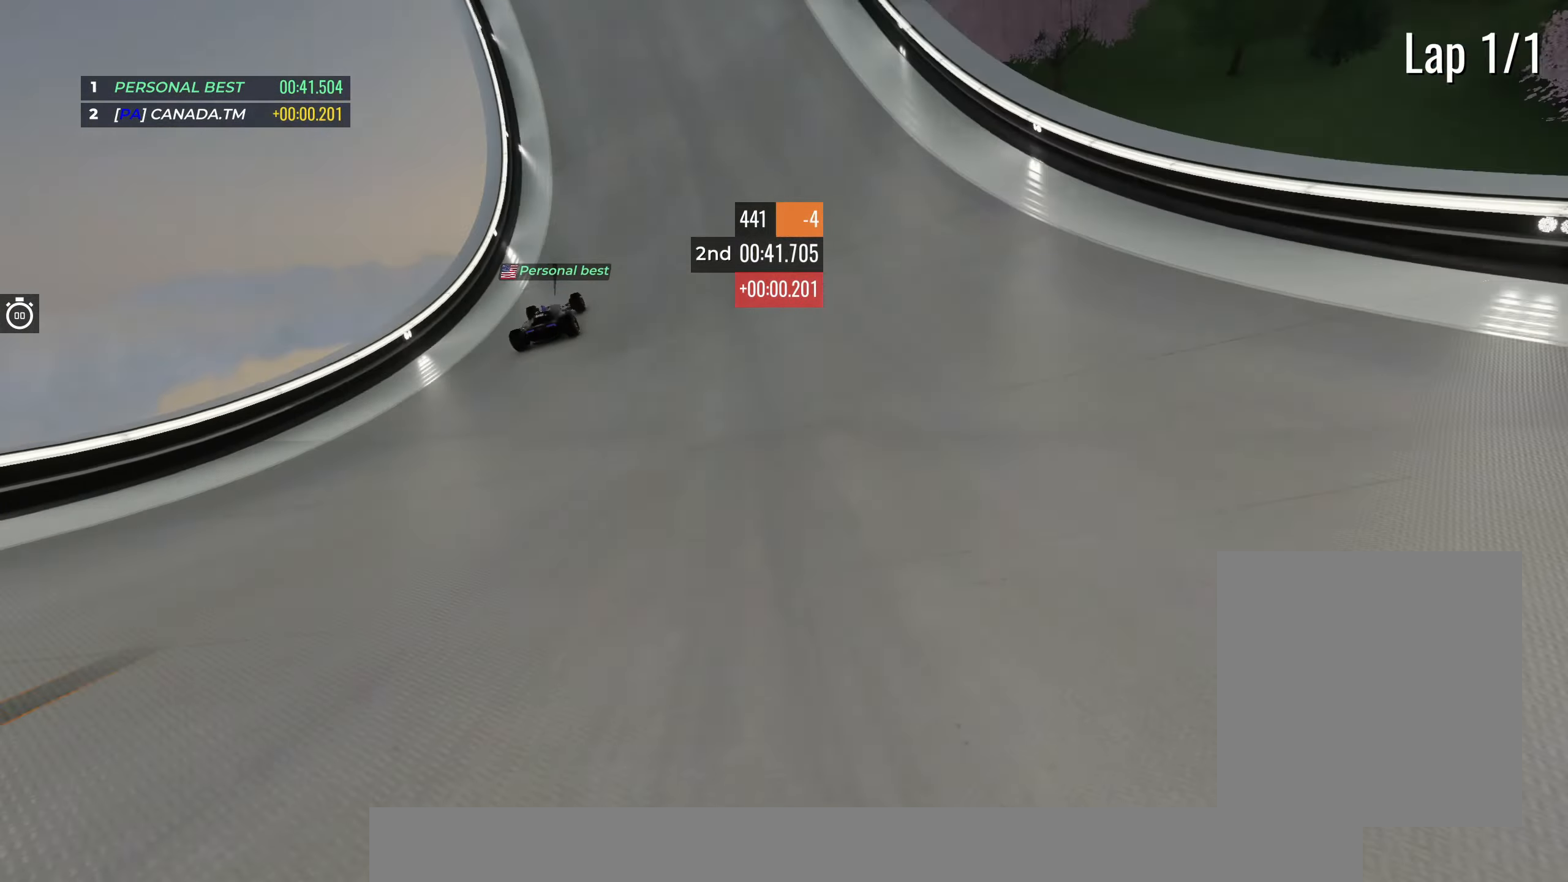
Gameplay with keyboard; each line is a JSON object with the keys held at the frame after it. "events" lists presses ("down") and releases ("up") of "down", "left", "right" and "up" between this image and that frame as [ms after this image, input, new state], when the widget could be followed in between. No other keys are recorded. Mouse input is not recorded.
{"keys": ["up"], "events": [[267, "left", "down"], [383, "left", "up"]]}
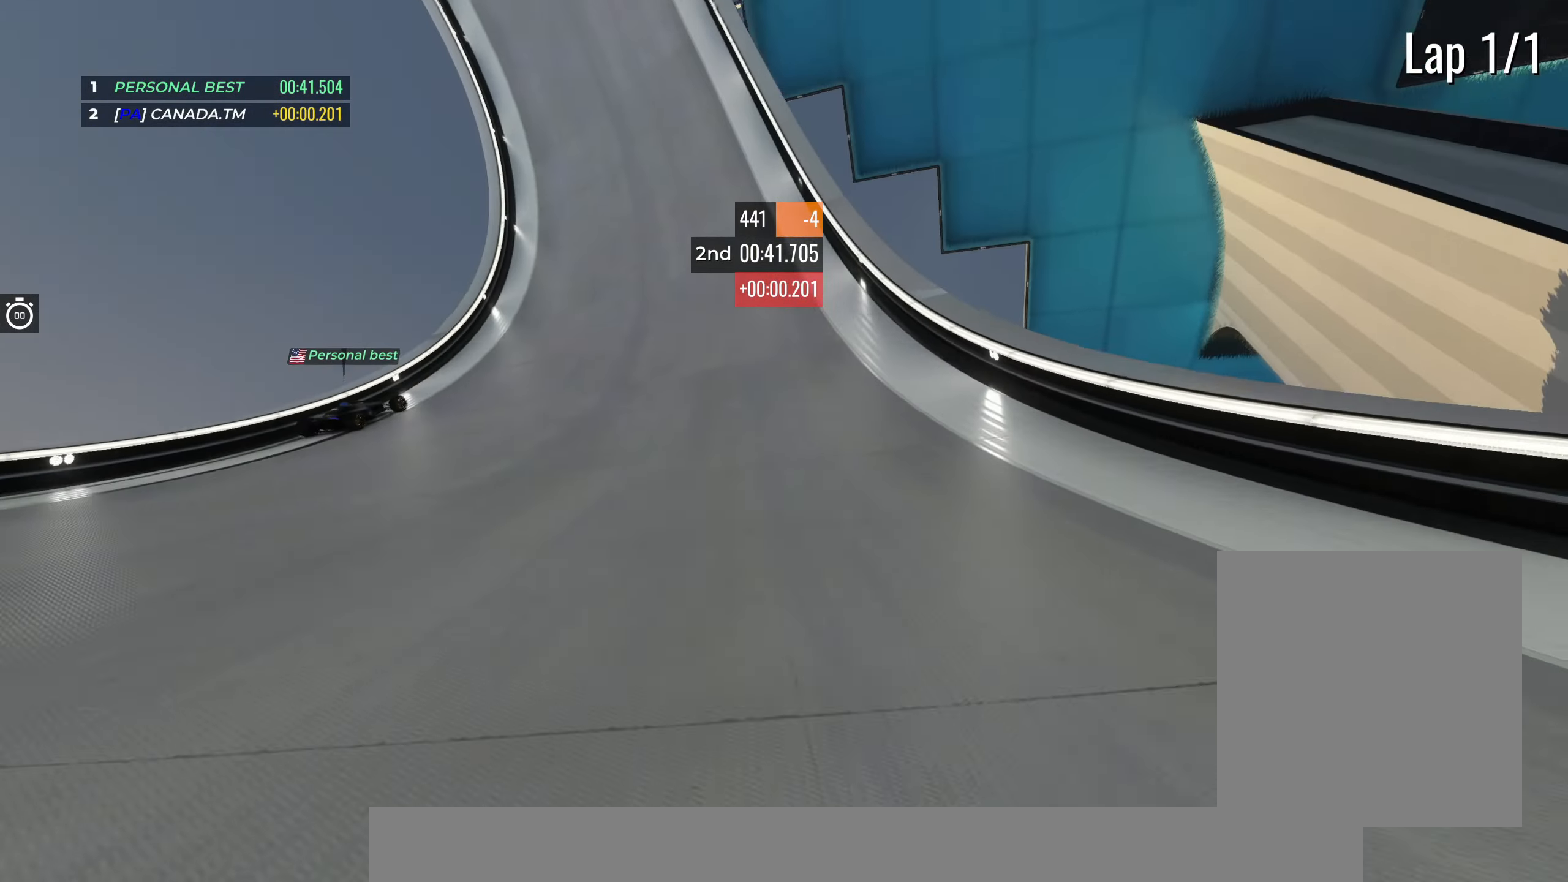
{"keys": ["left", "up"], "events": [[150, "left", "down"], [267, "left", "up"], [433, "left", "down"]]}
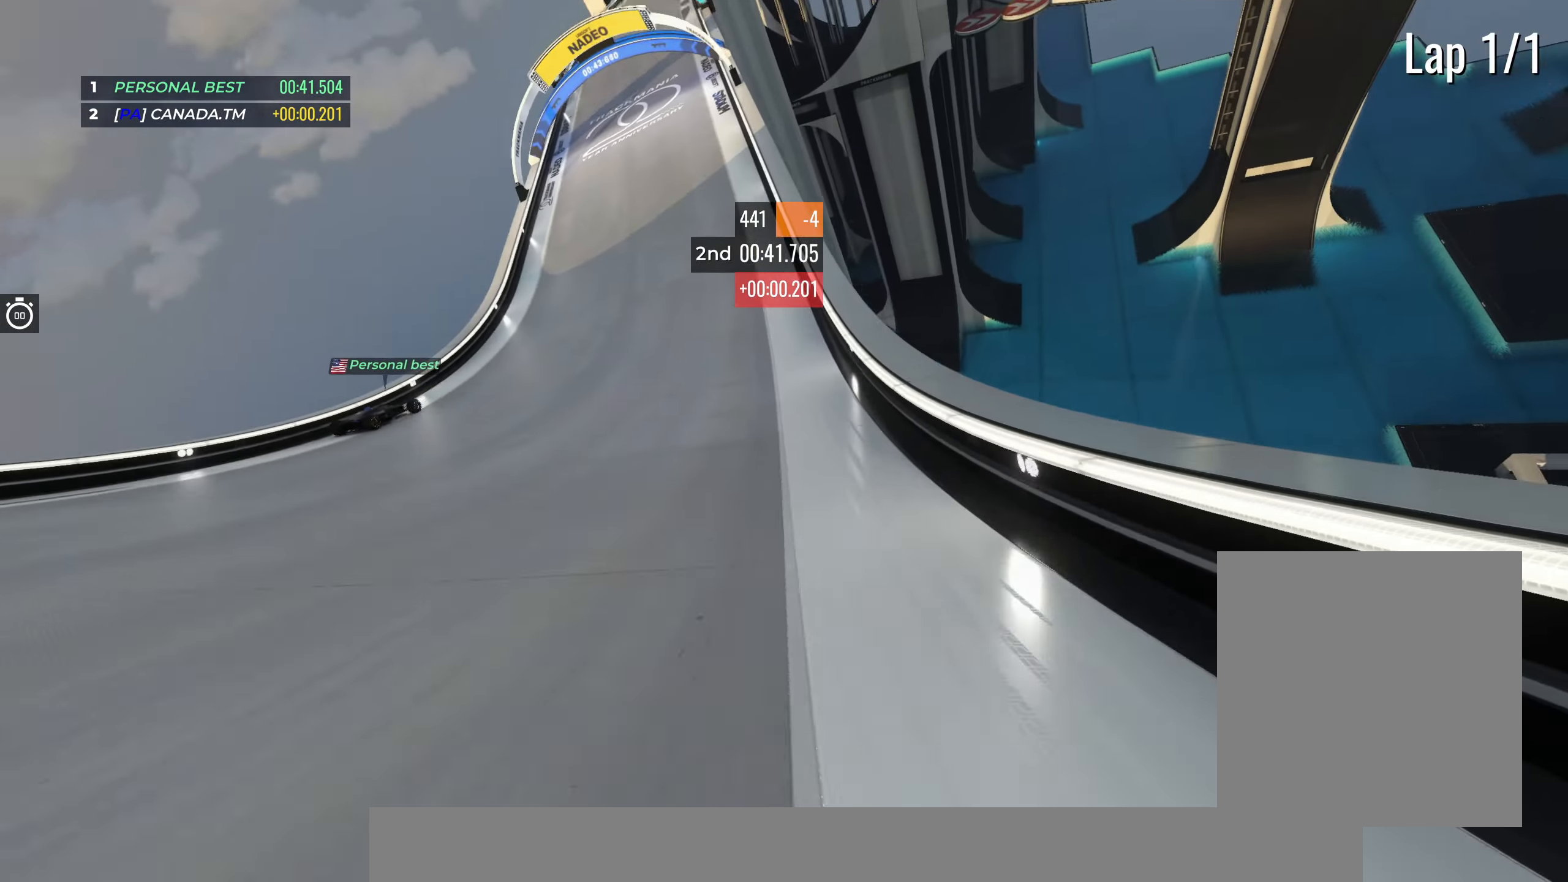
{"keys": ["right", "up"], "events": [[17, "left", "up"], [133, "left", "down"], [250, "left", "up"], [467, "right", "down"]]}
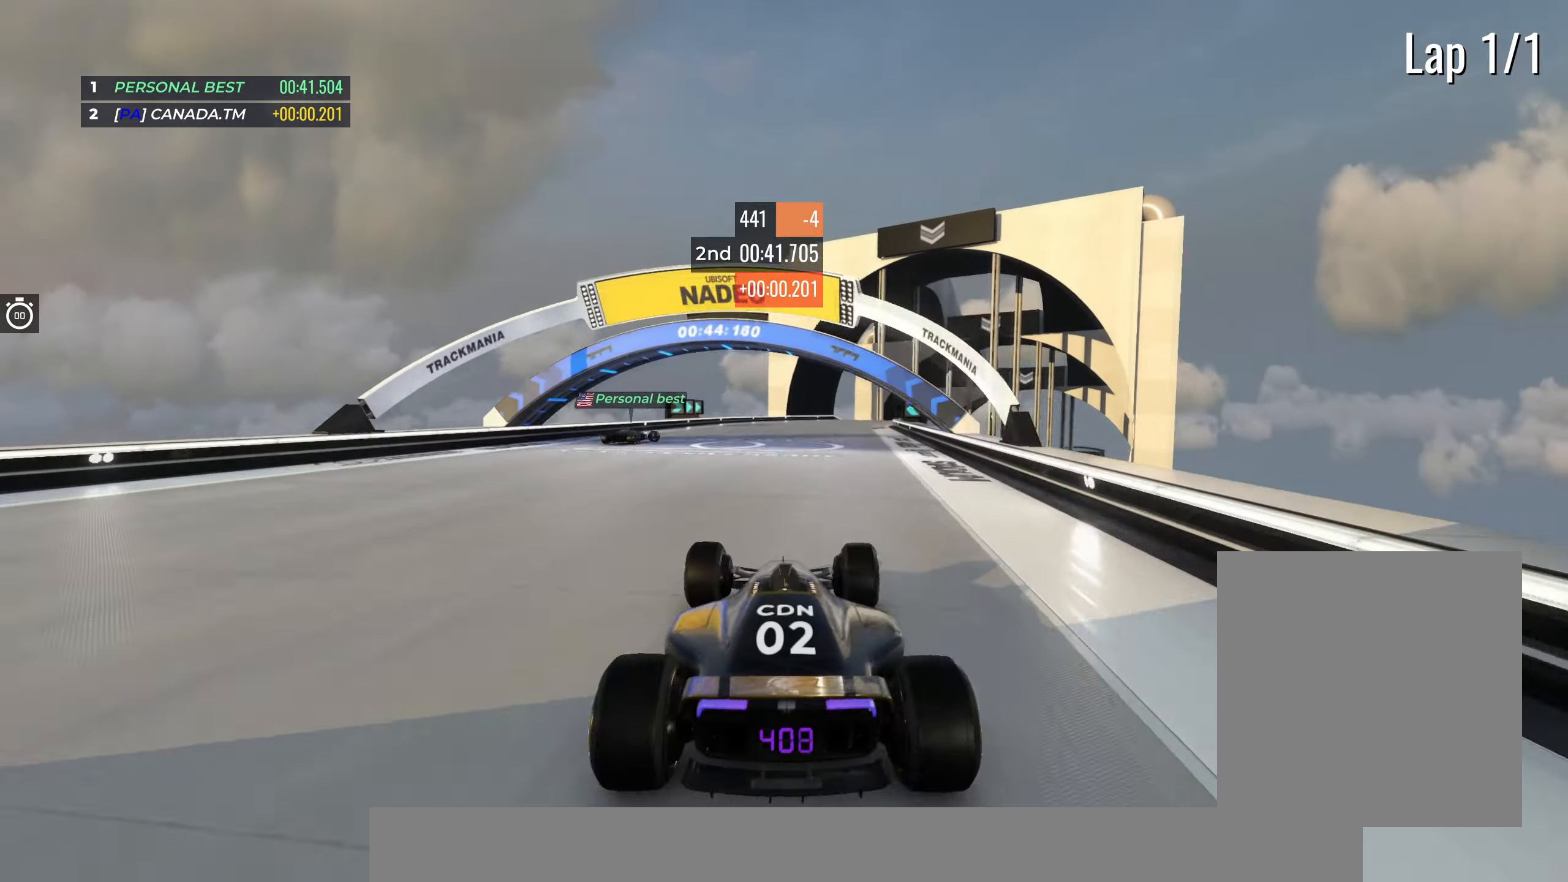
{"keys": ["right", "up"], "events": [[117, "right", "up"], [217, "right", "down"], [400, "right", "up"], [467, "right", "down"]]}
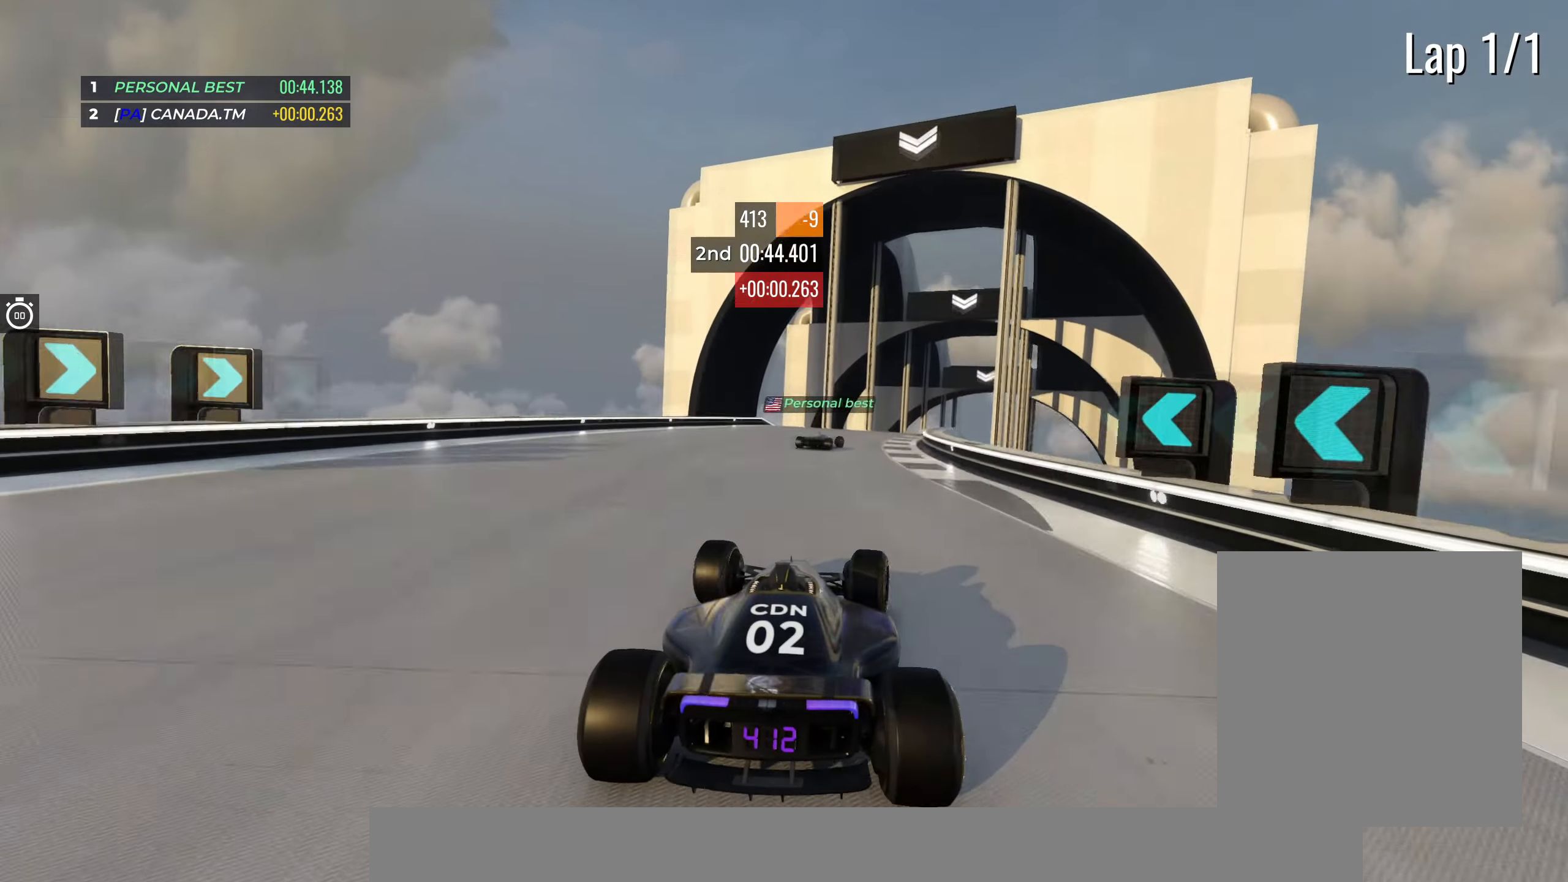
{"keys": ["up"], "events": [[283, "right", "up"]]}
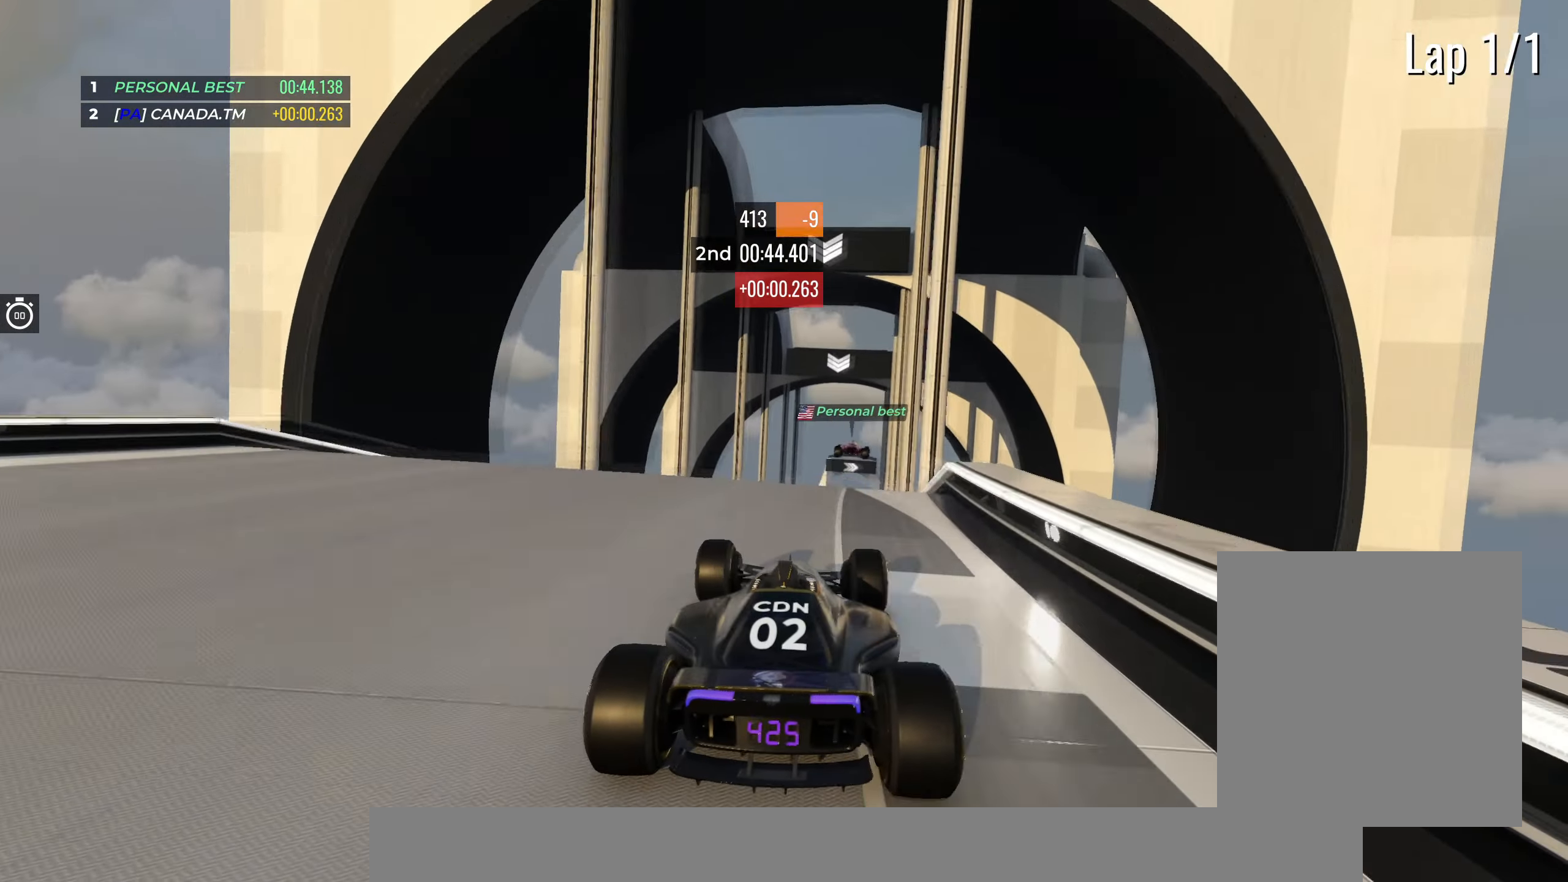
{"keys": ["left", "up"], "events": [[167, "left", "down"]]}
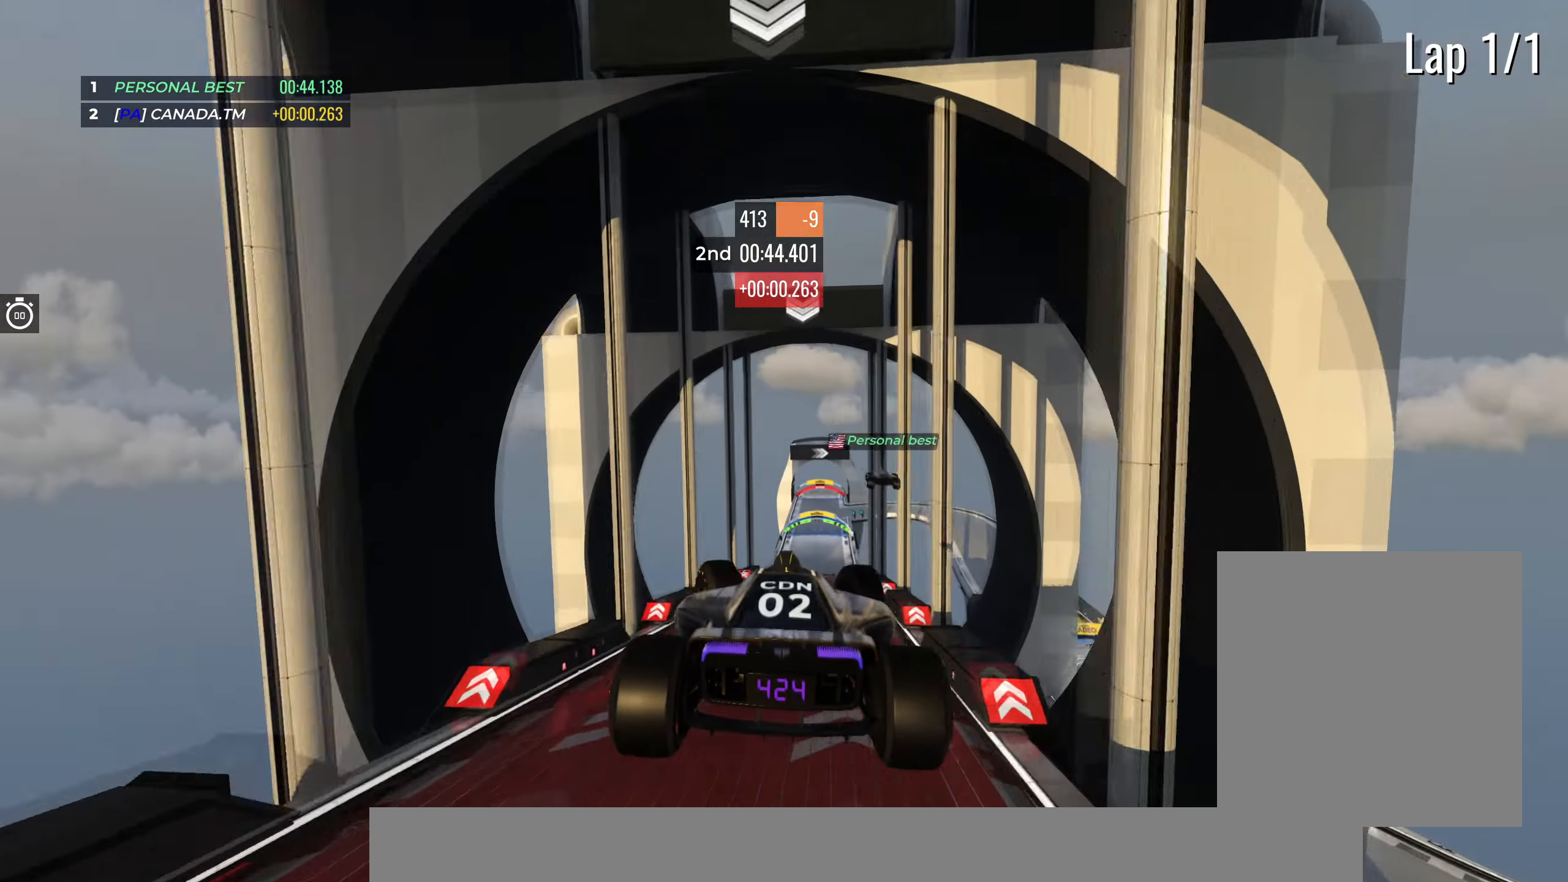
{"keys": ["left", "up"], "events": []}
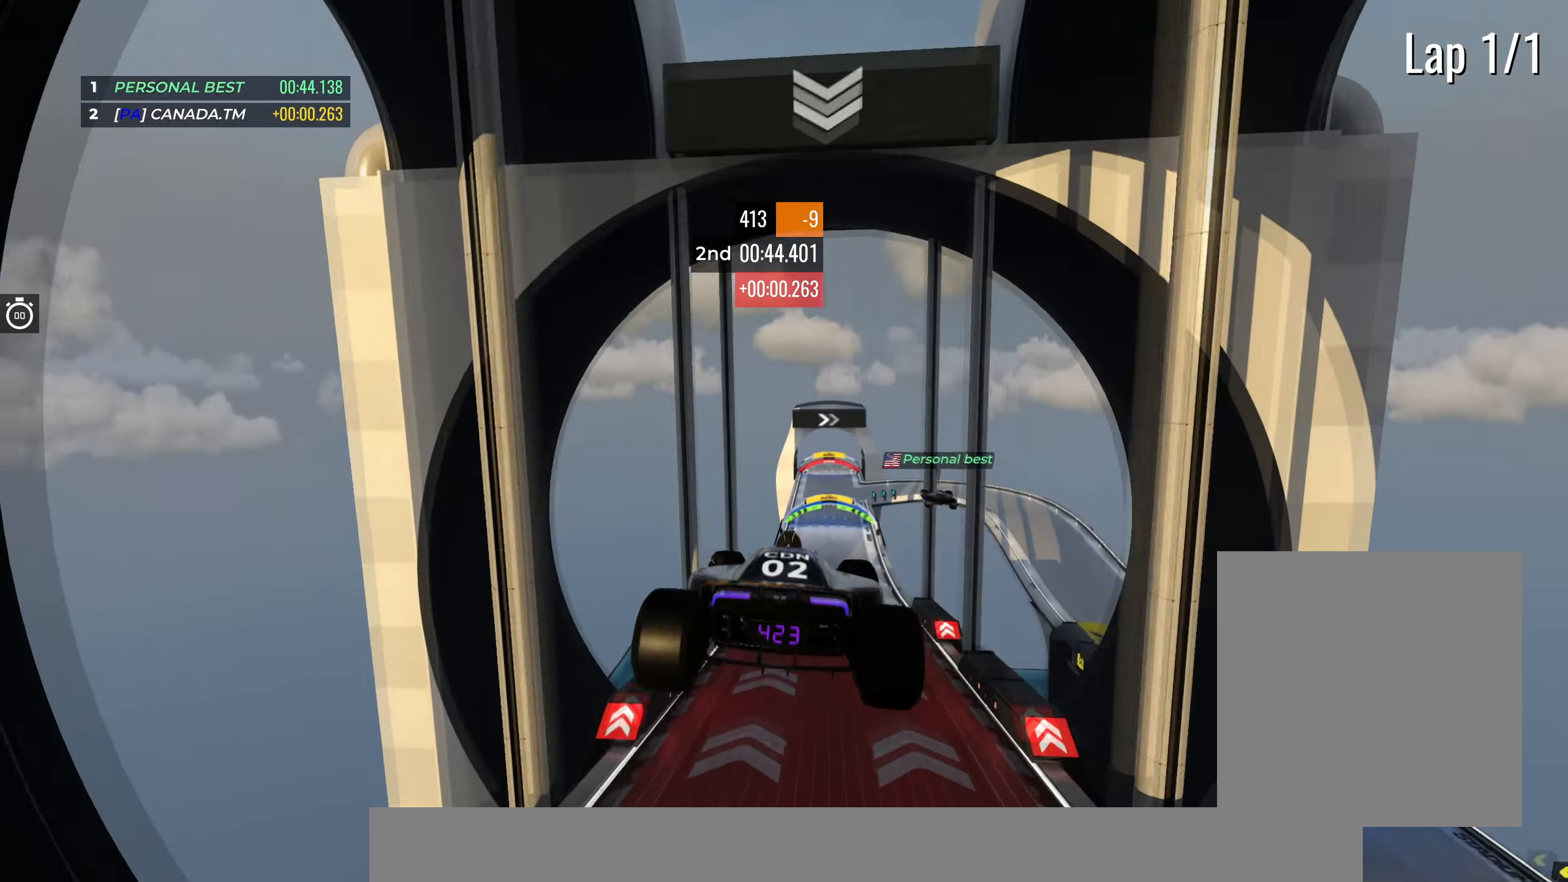
{"keys": ["up"], "events": [[100, "left", "up"]]}
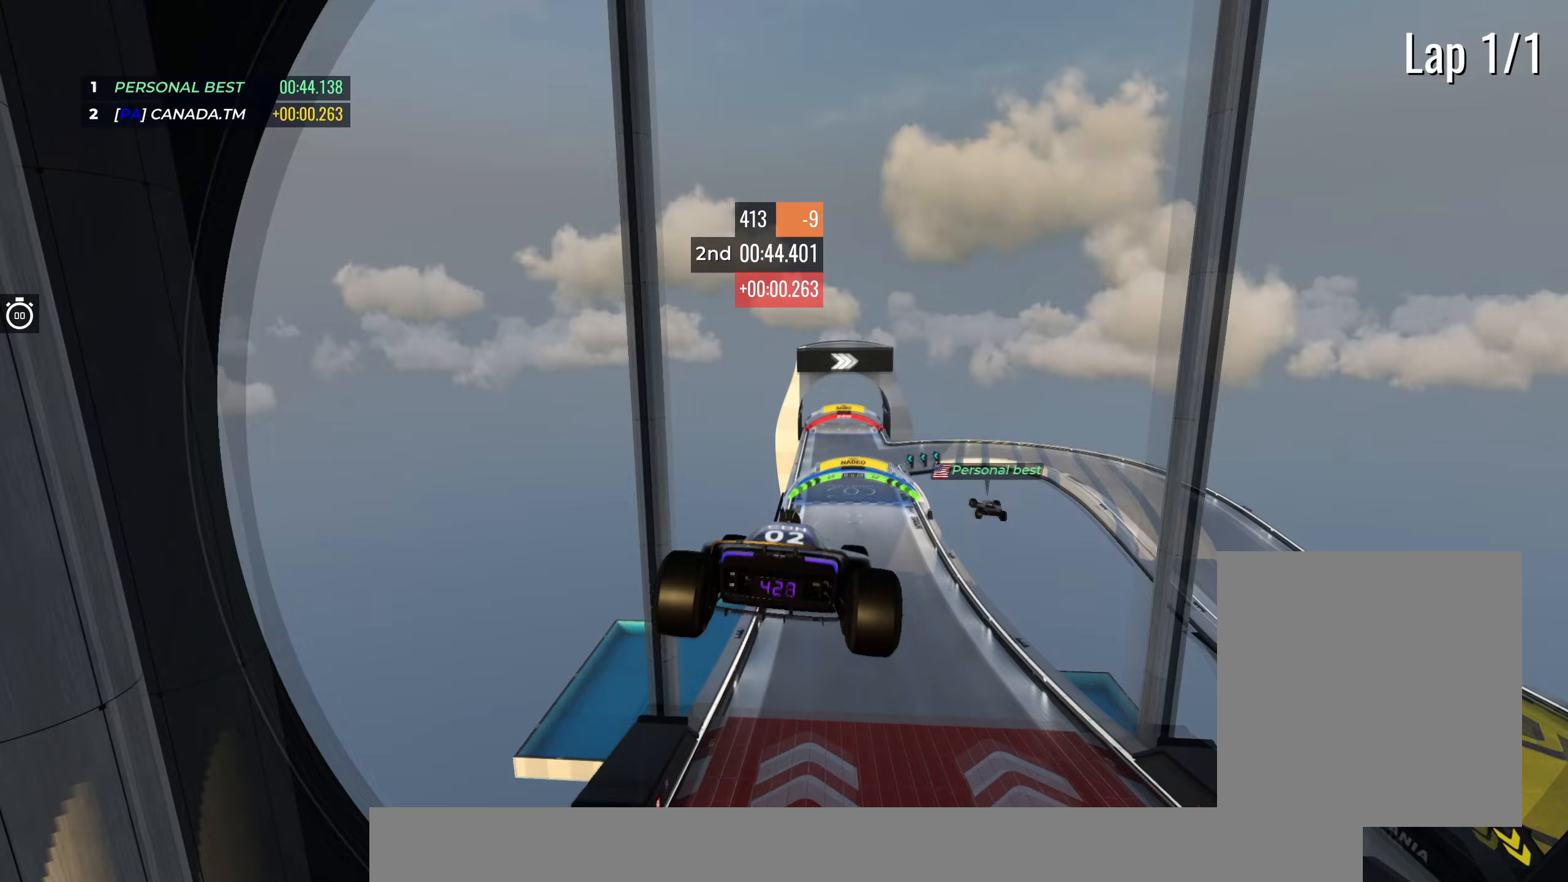
{"keys": [], "events": [[233, "up", "up"]]}
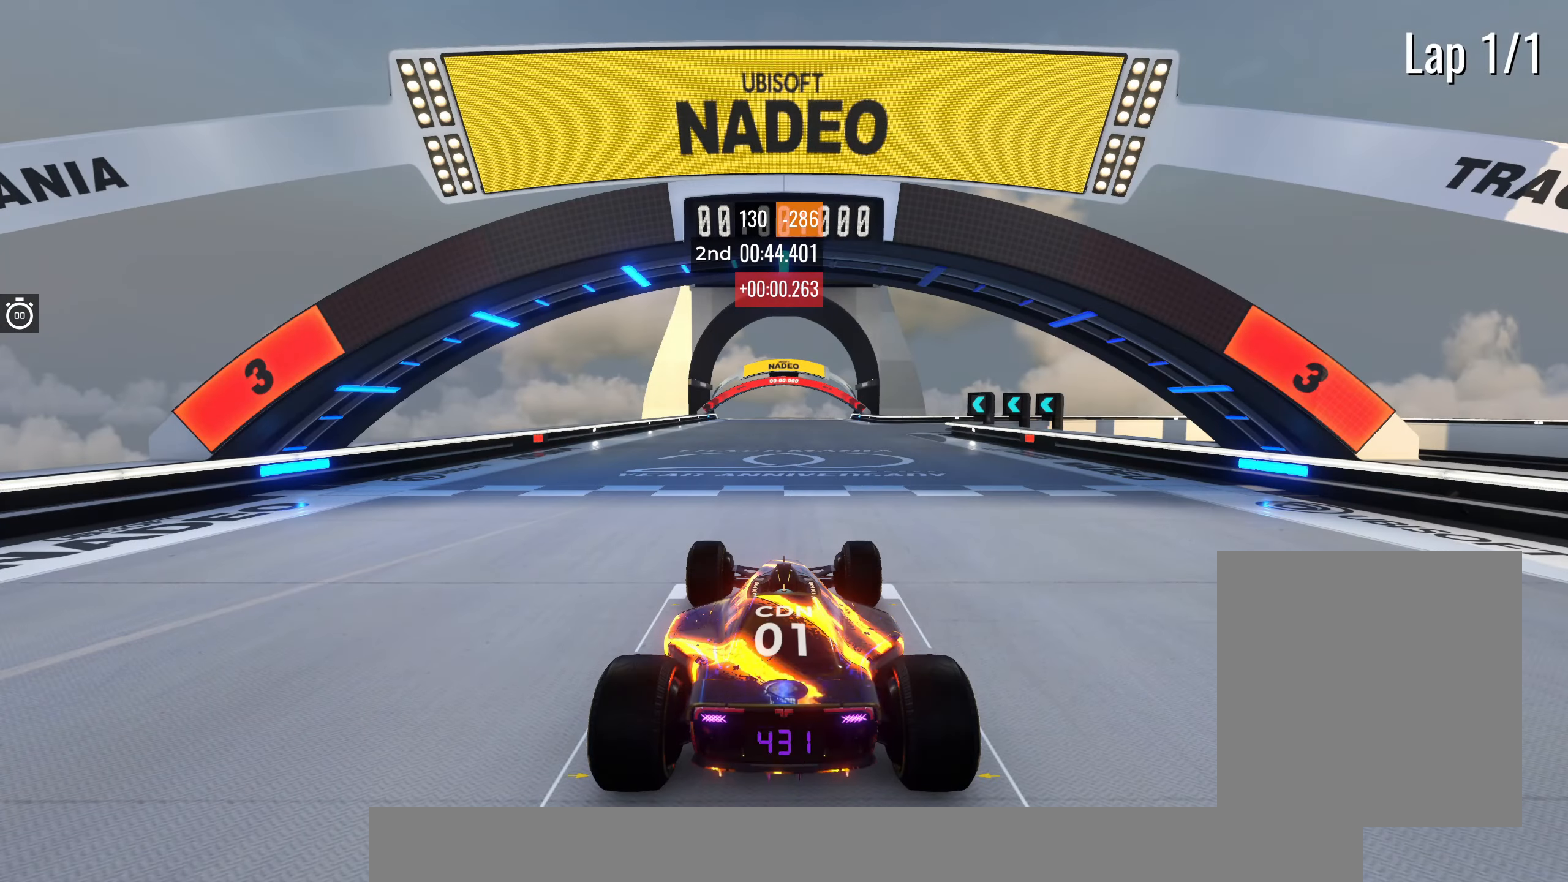
{"keys": [], "events": []}
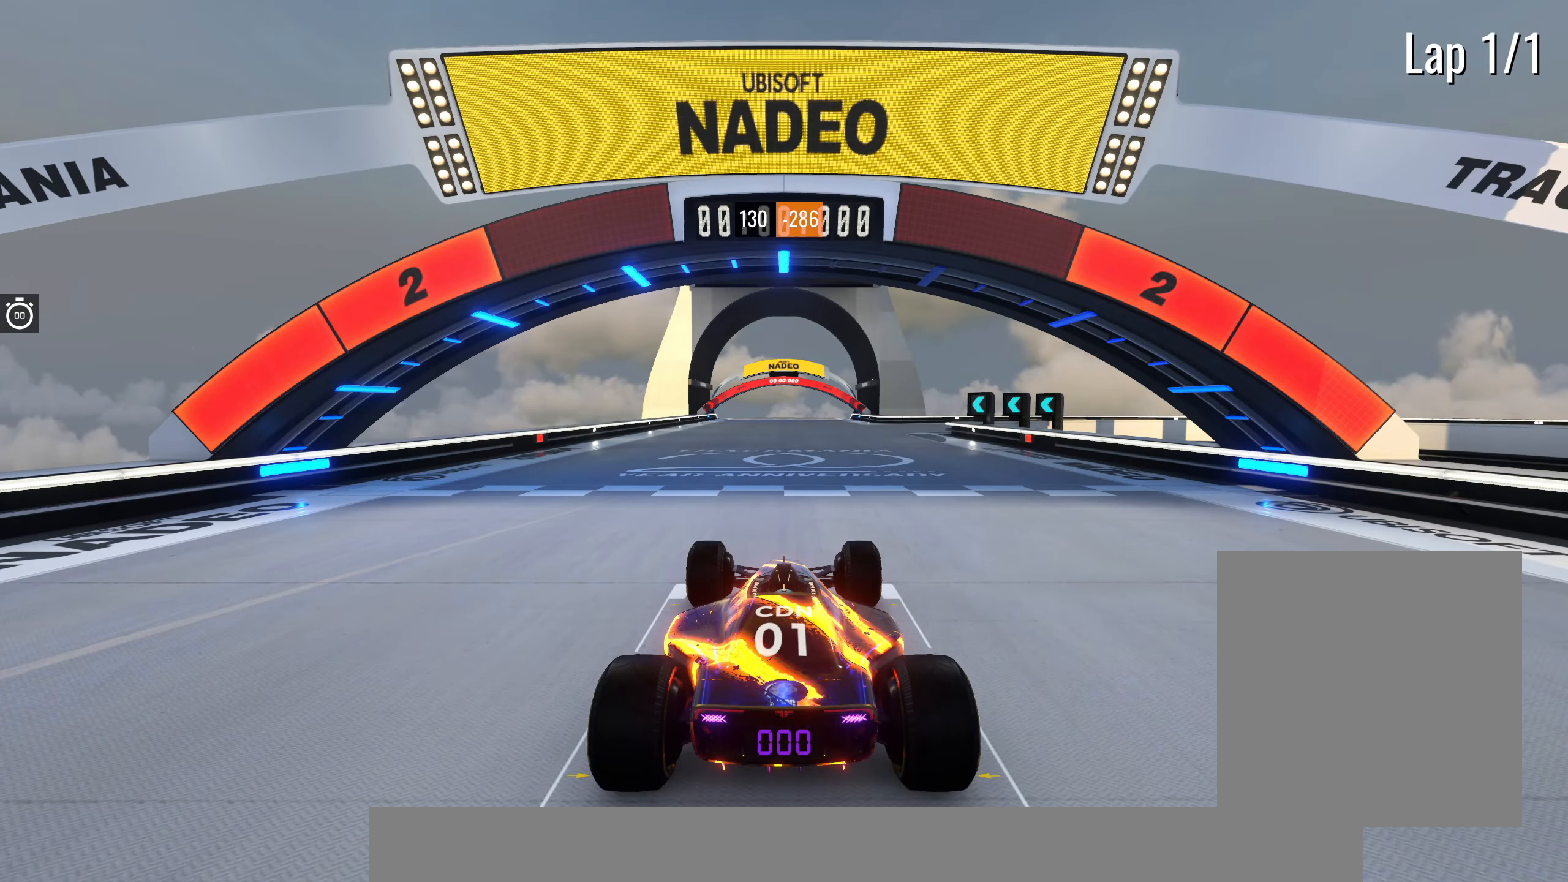
{"keys": [], "events": []}
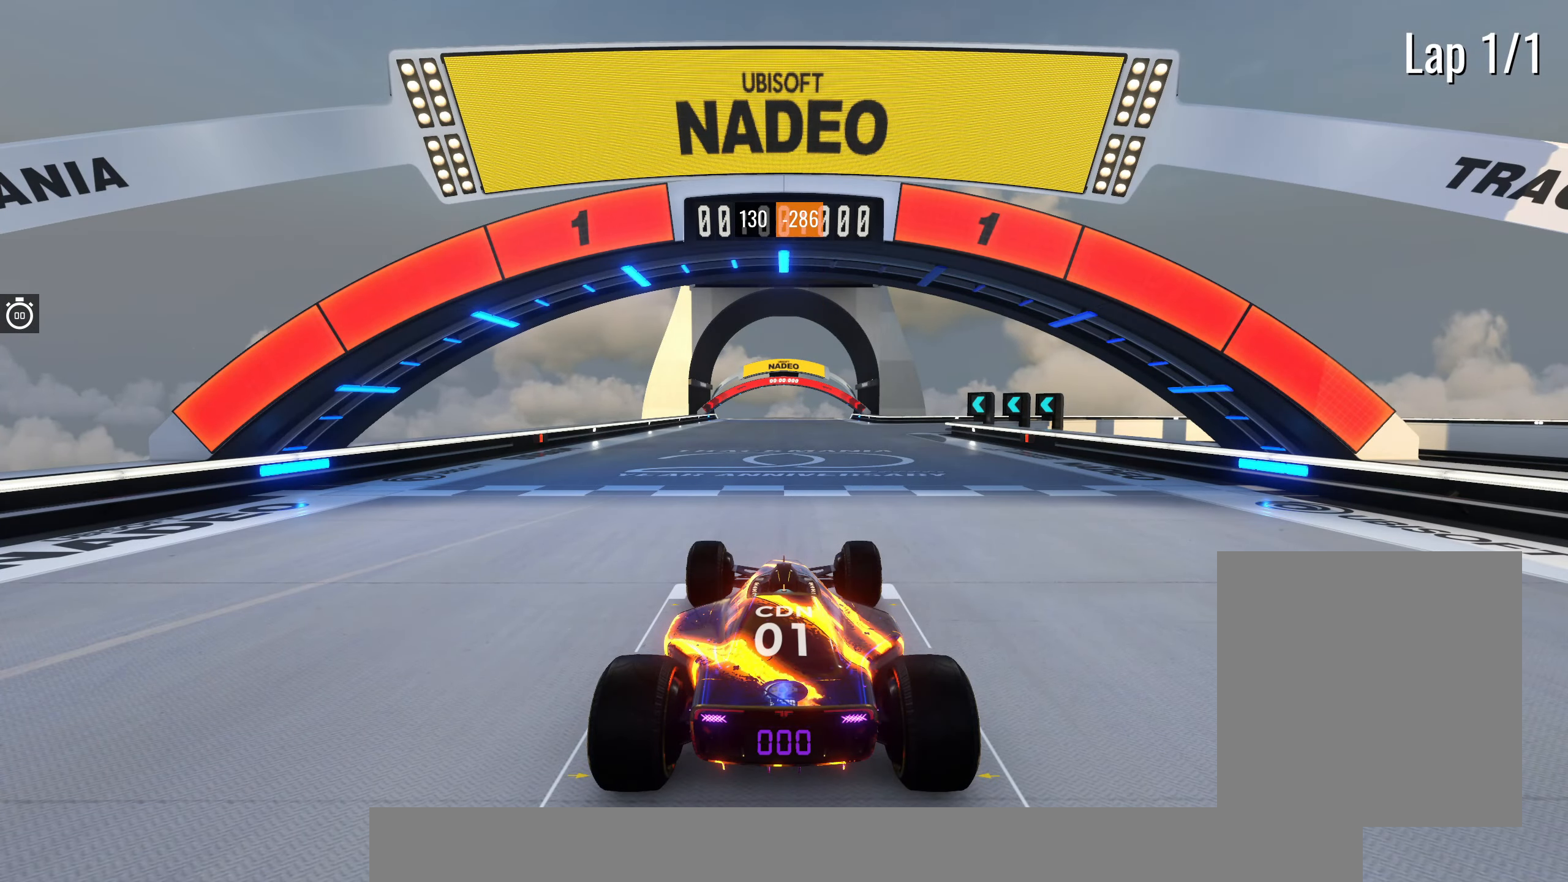
{"keys": ["up"], "events": [[233, "up", "down"]]}
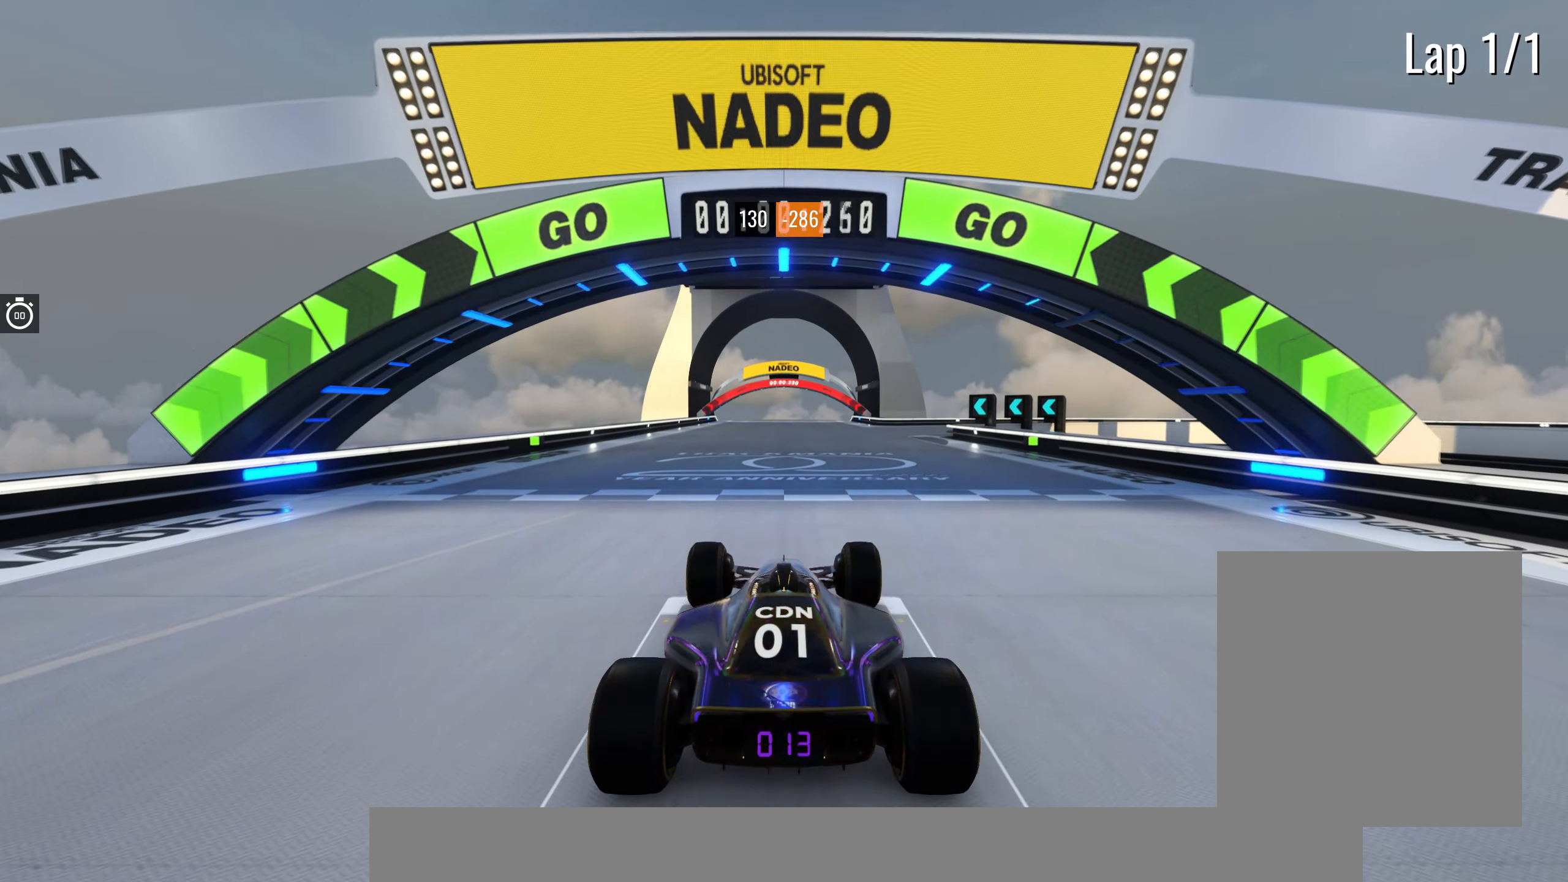
{"keys": ["up"], "events": []}
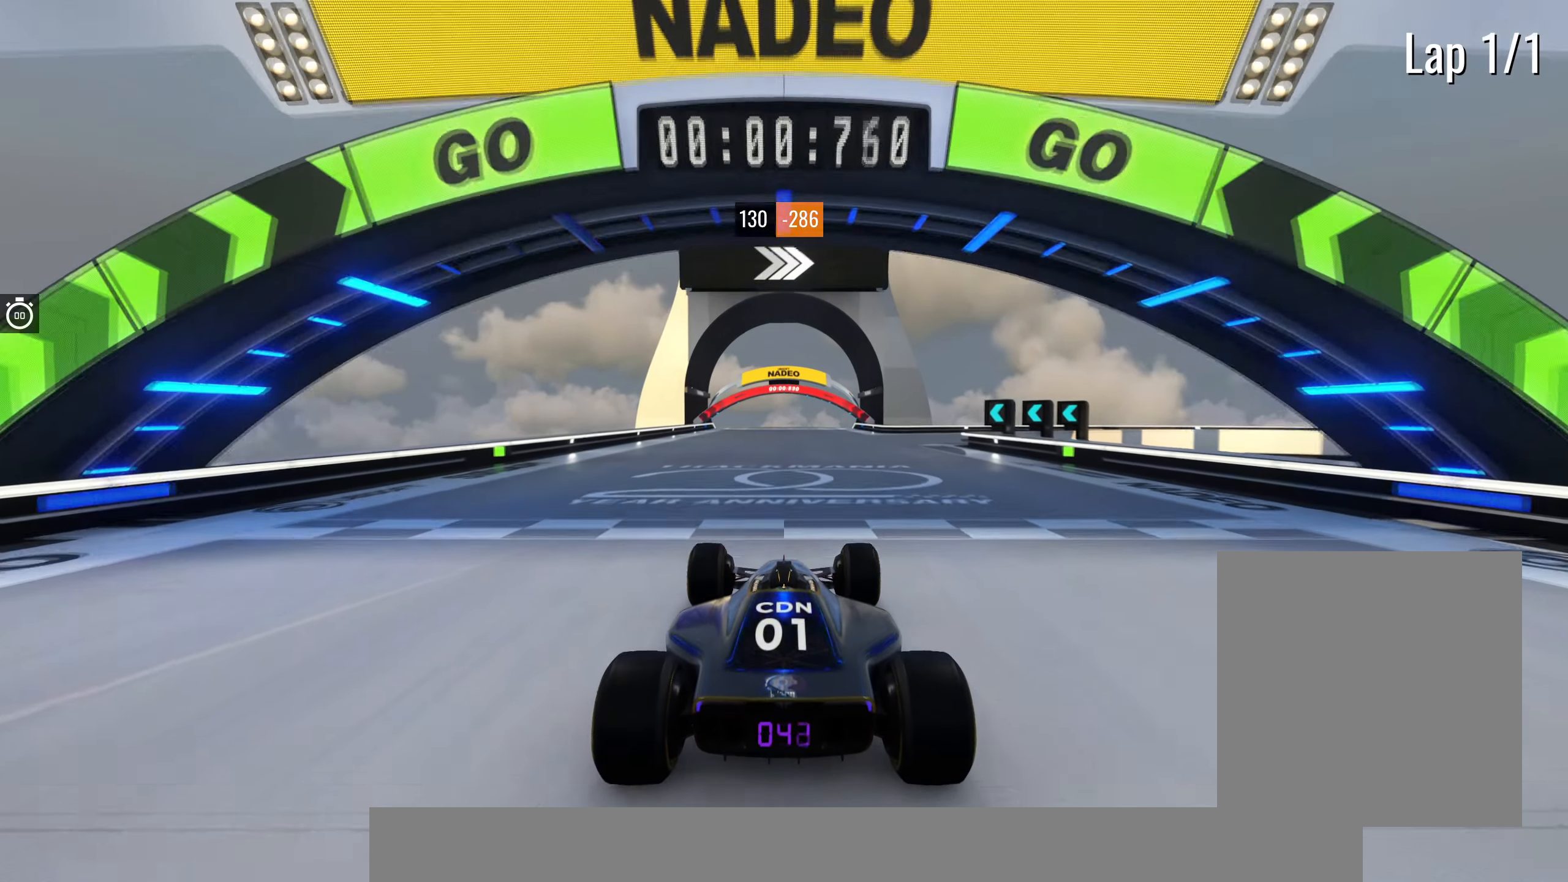
{"keys": ["up"], "events": [[233, "right", "down"], [300, "right", "up"]]}
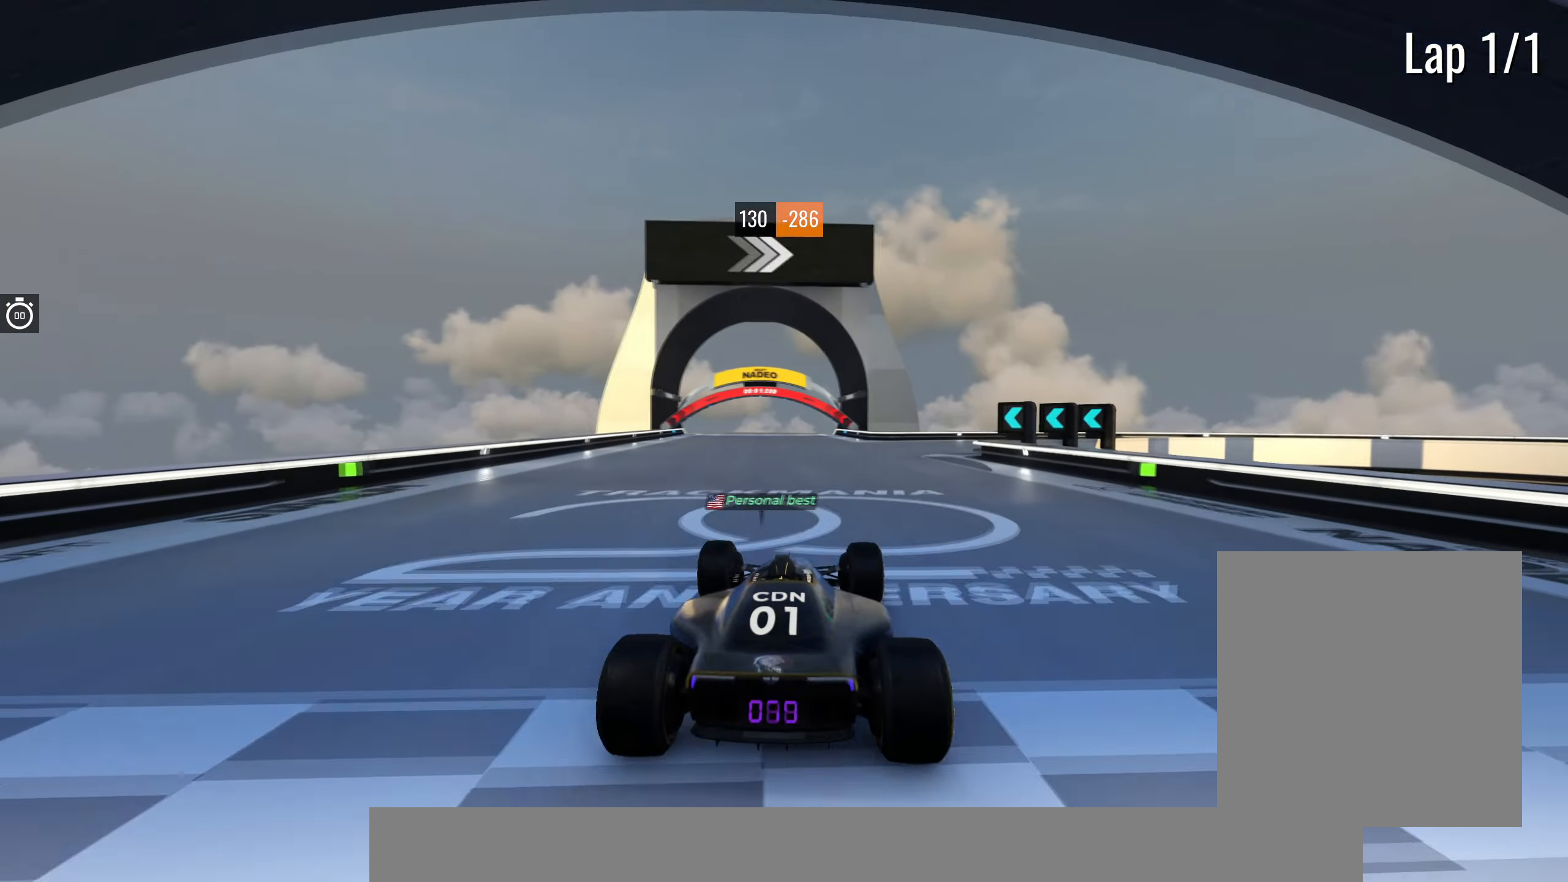
{"keys": ["up"], "events": [[183, "right", "down"], [250, "right", "up"]]}
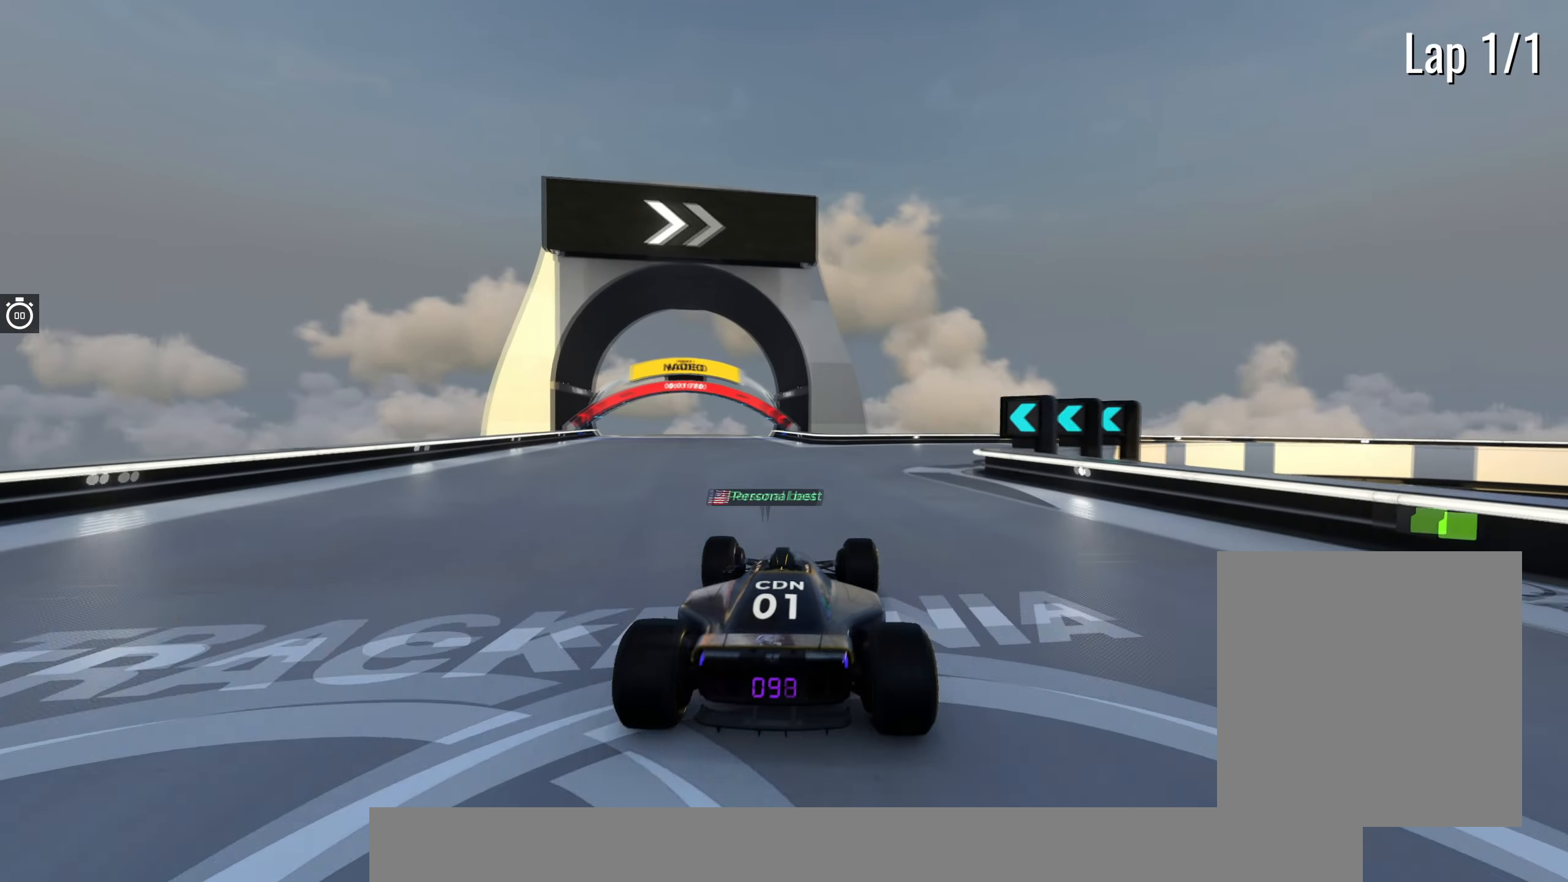
{"keys": ["right", "up"], "events": [[33, "right", "down"], [133, "right", "up"], [367, "right", "down"]]}
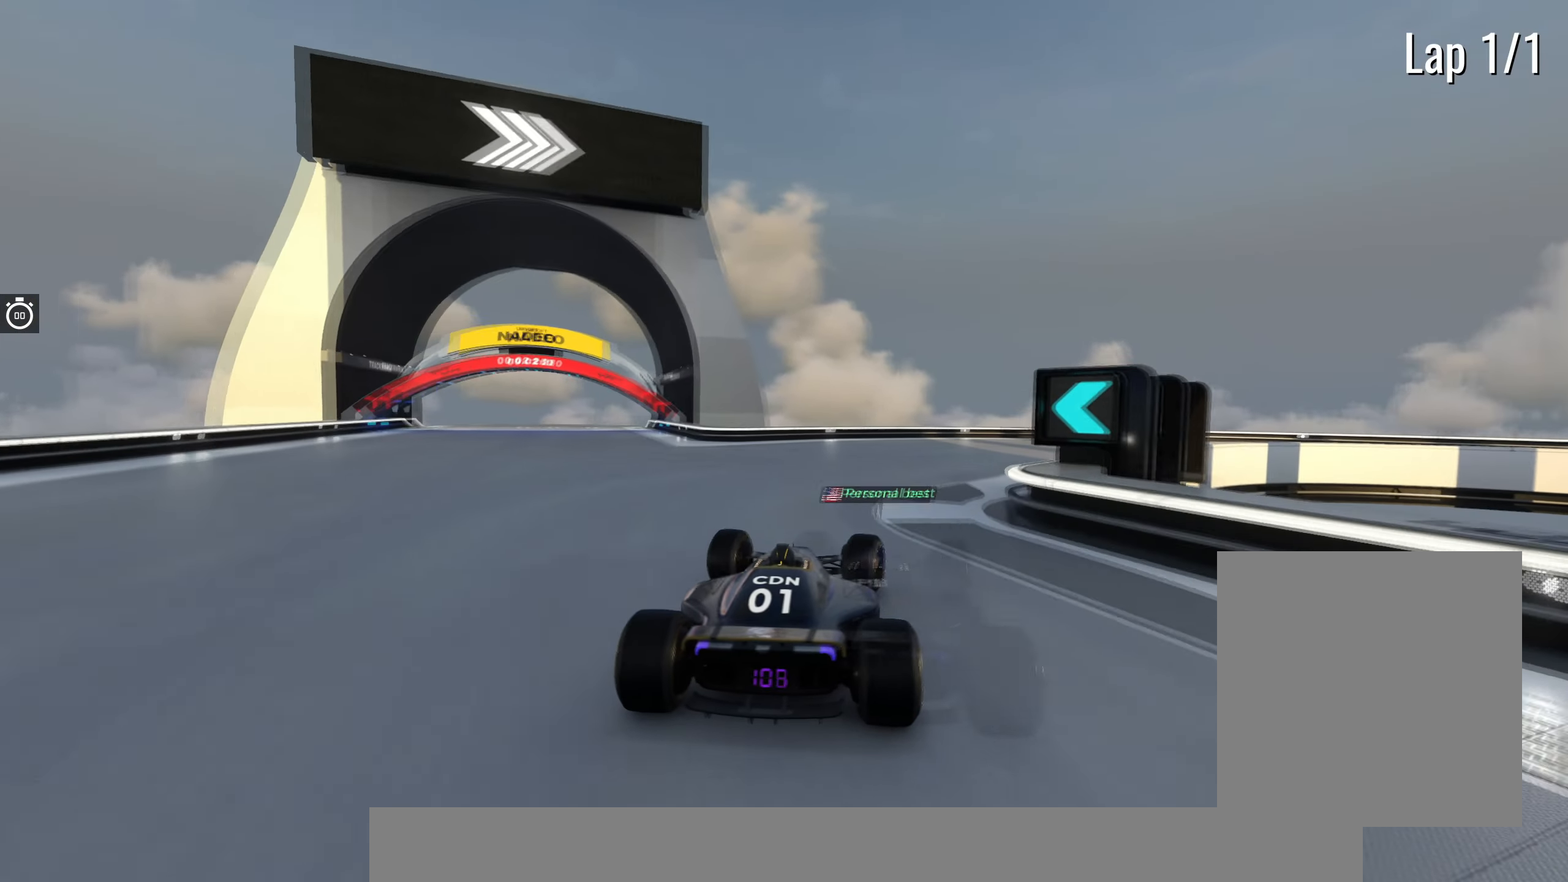
{"keys": ["up"], "events": [[17, "right", "up"], [100, "right", "down"], [450, "right", "up"]]}
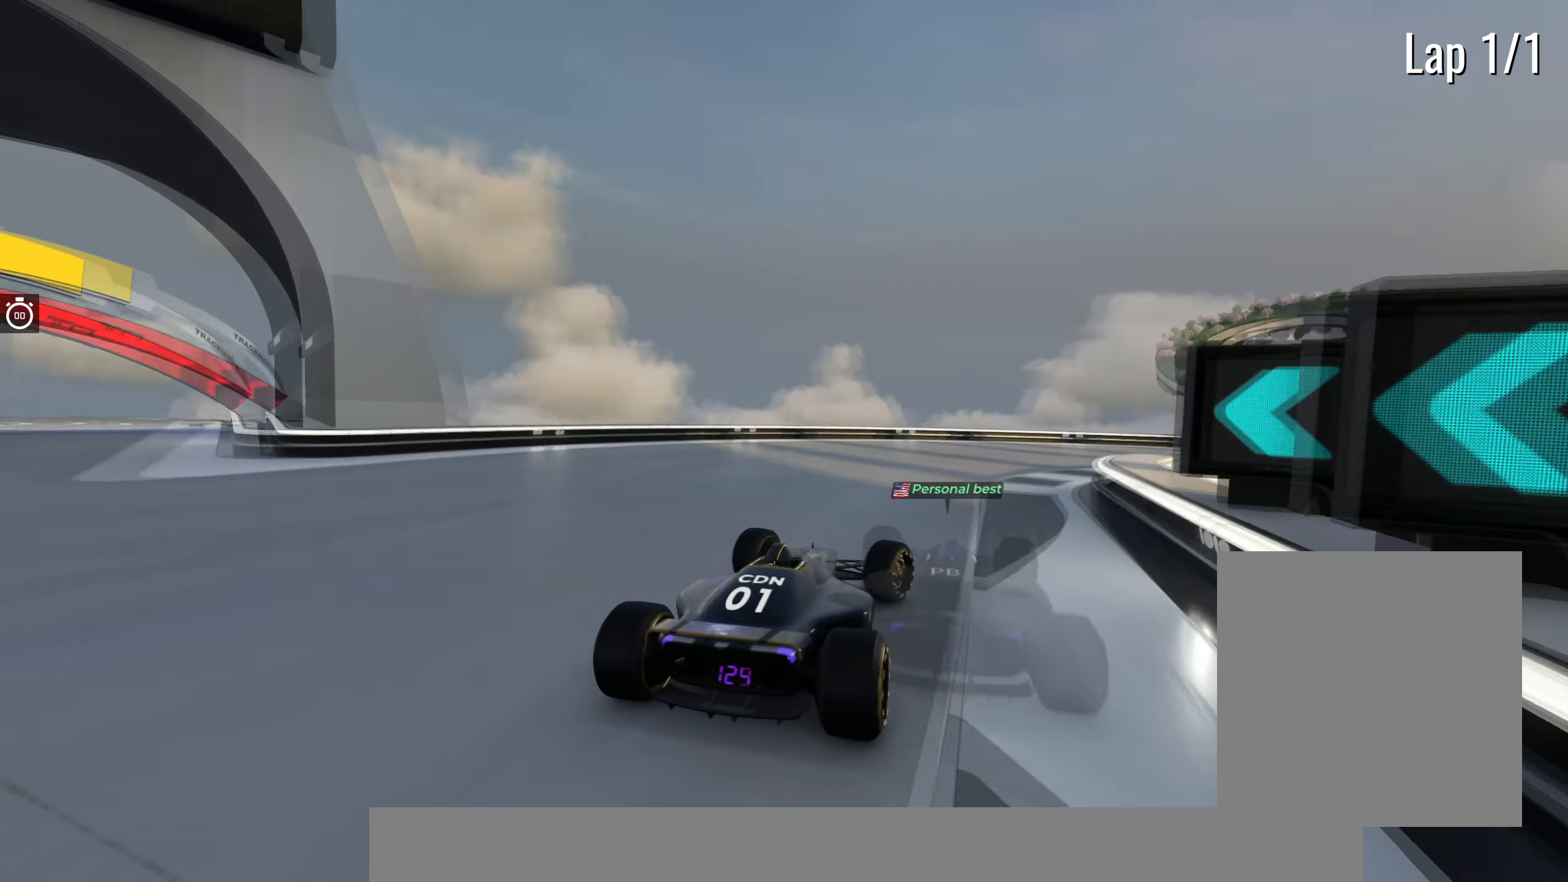
{"keys": ["right", "up"], "events": [[17, "right", "down"]]}
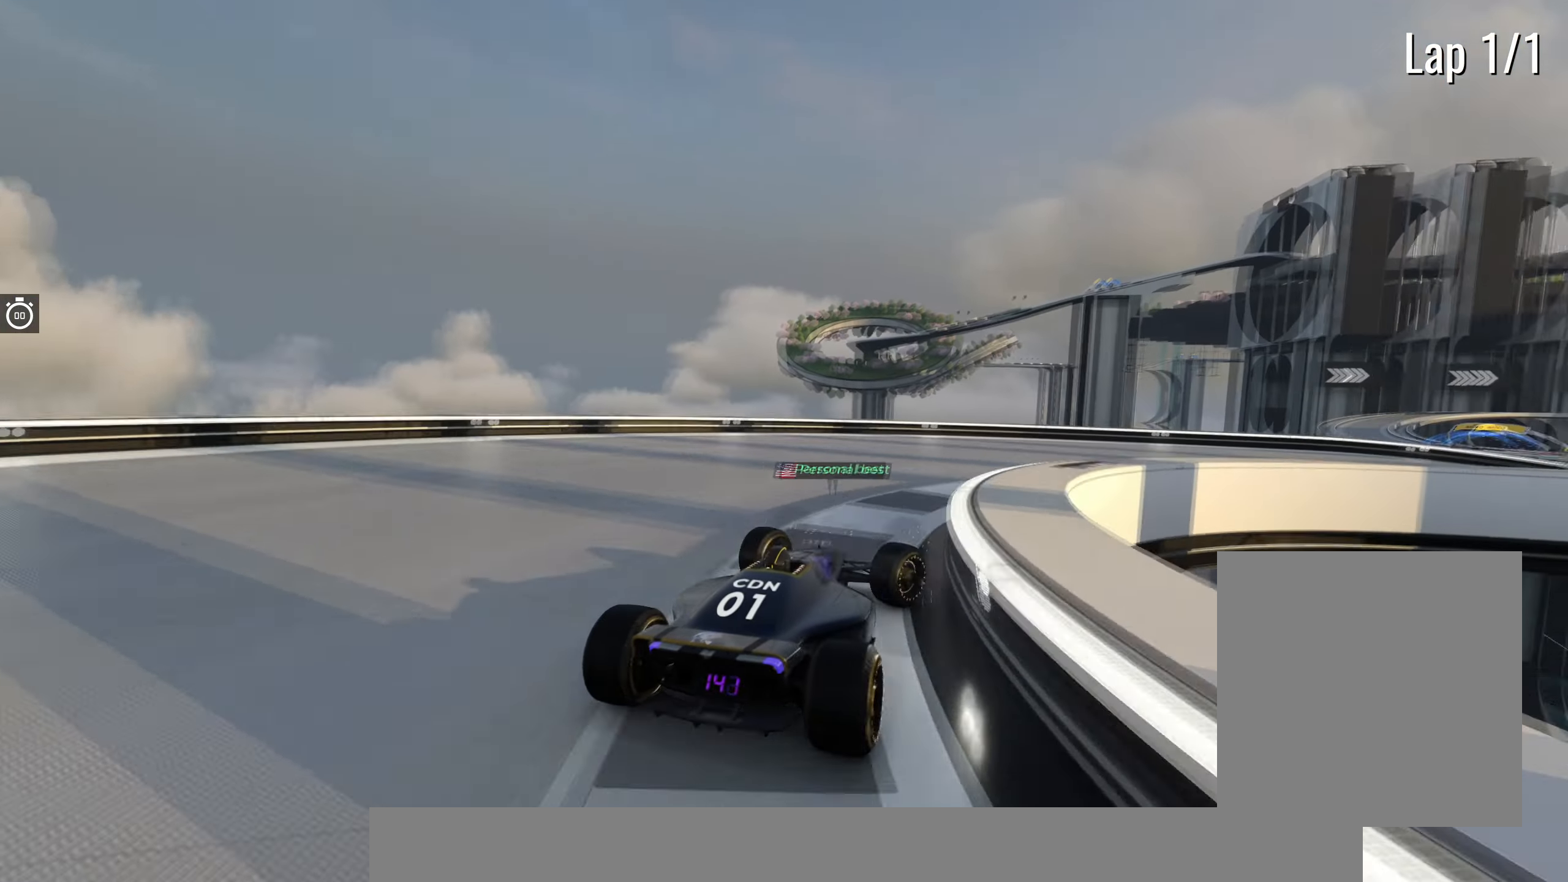
{"keys": ["right", "up"], "events": []}
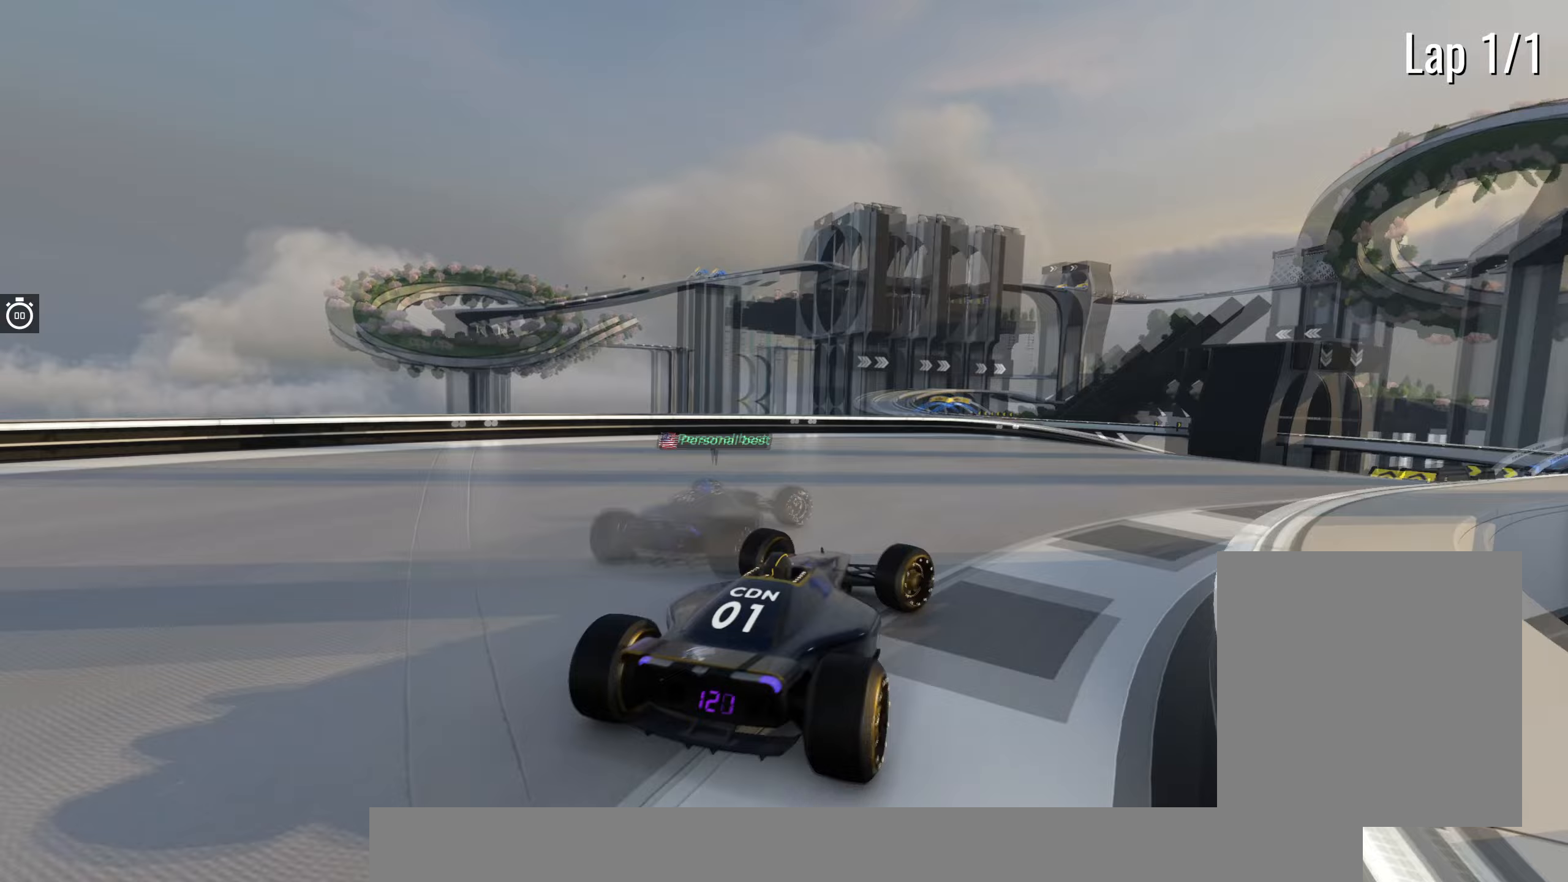
{"keys": [], "events": [[33, "right", "up"], [150, "up", "up"]]}
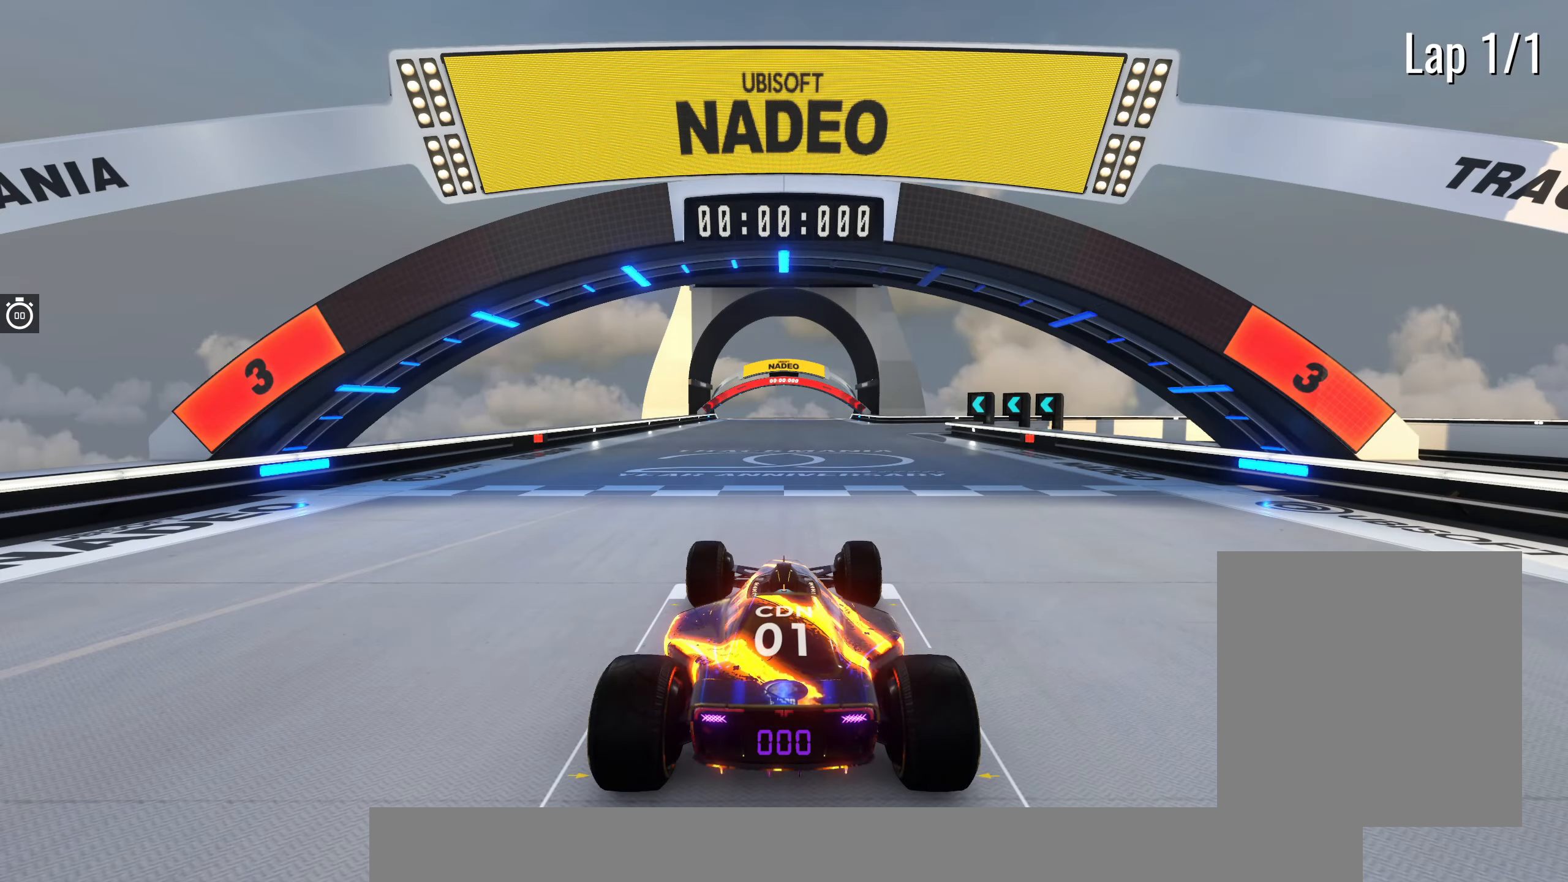
{"keys": [], "events": []}
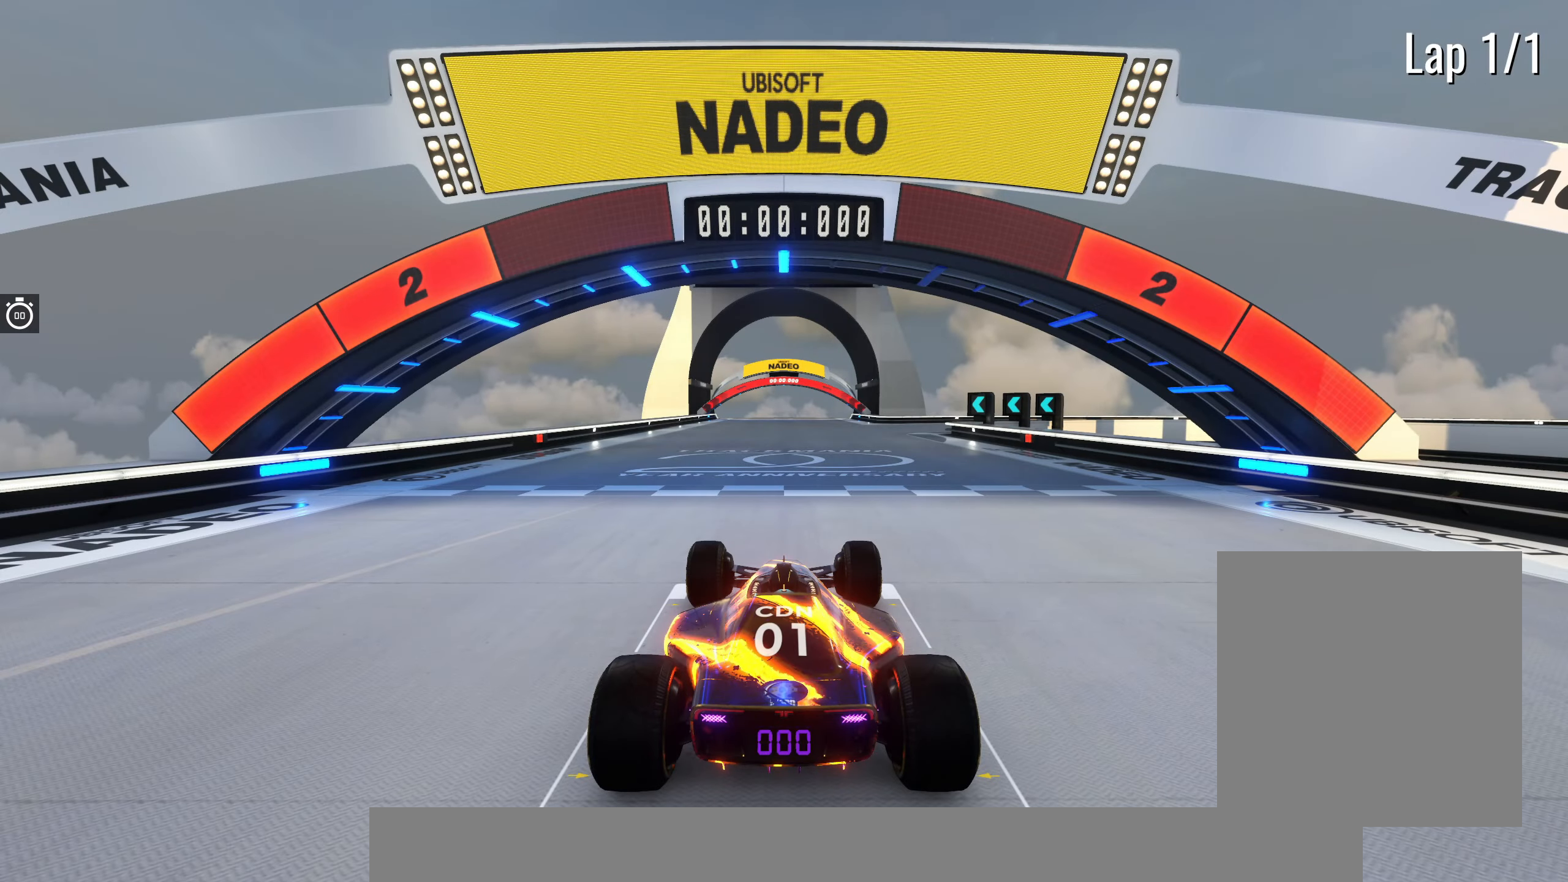
{"keys": [], "events": []}
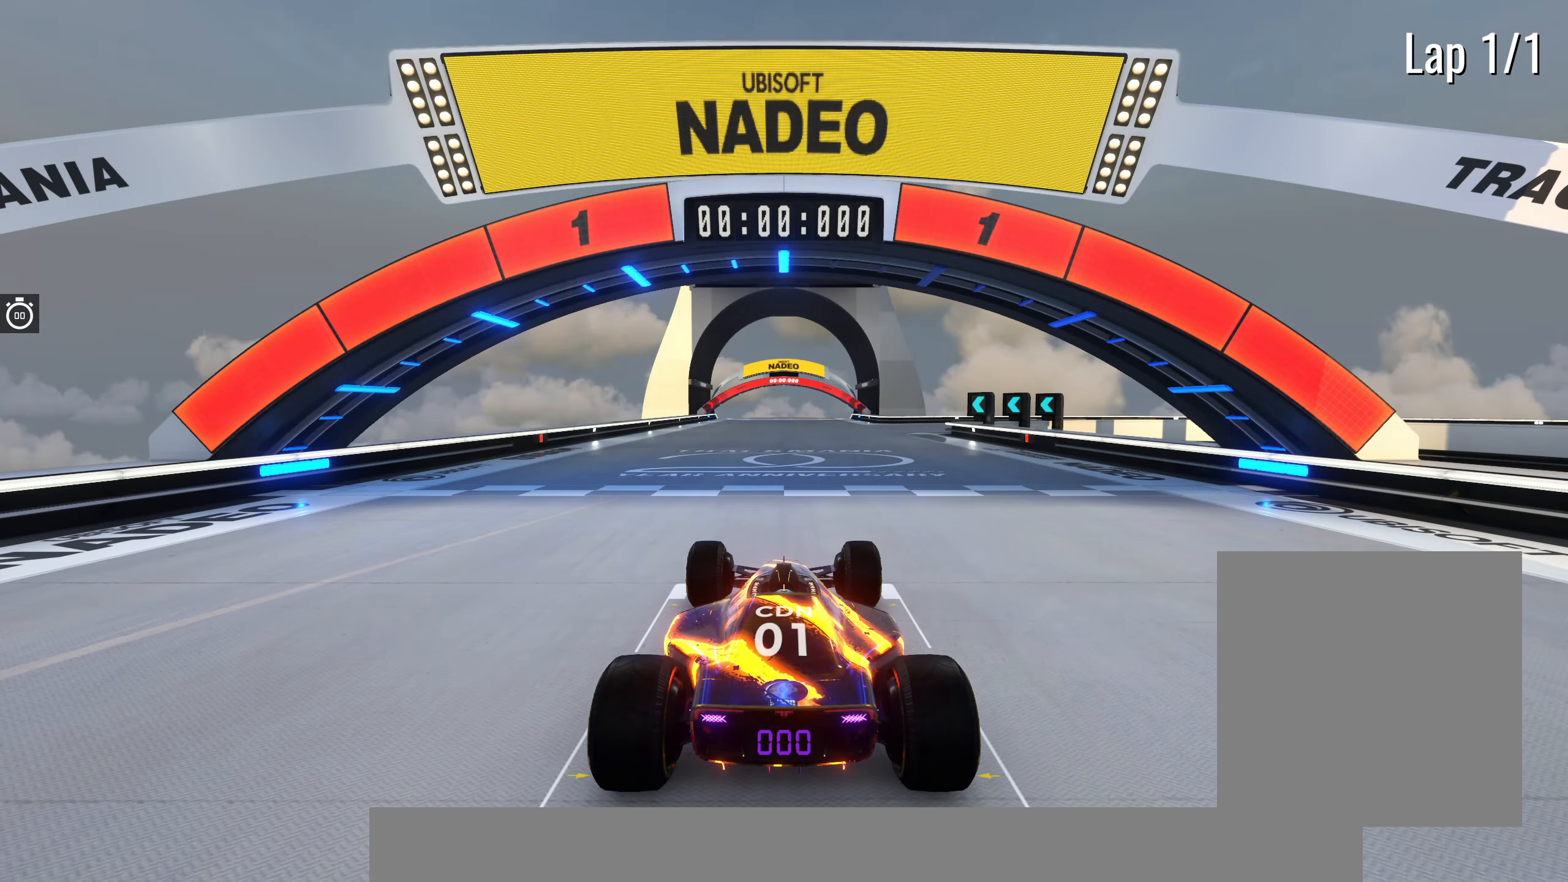
{"keys": ["up"], "events": [[133, "up", "down"]]}
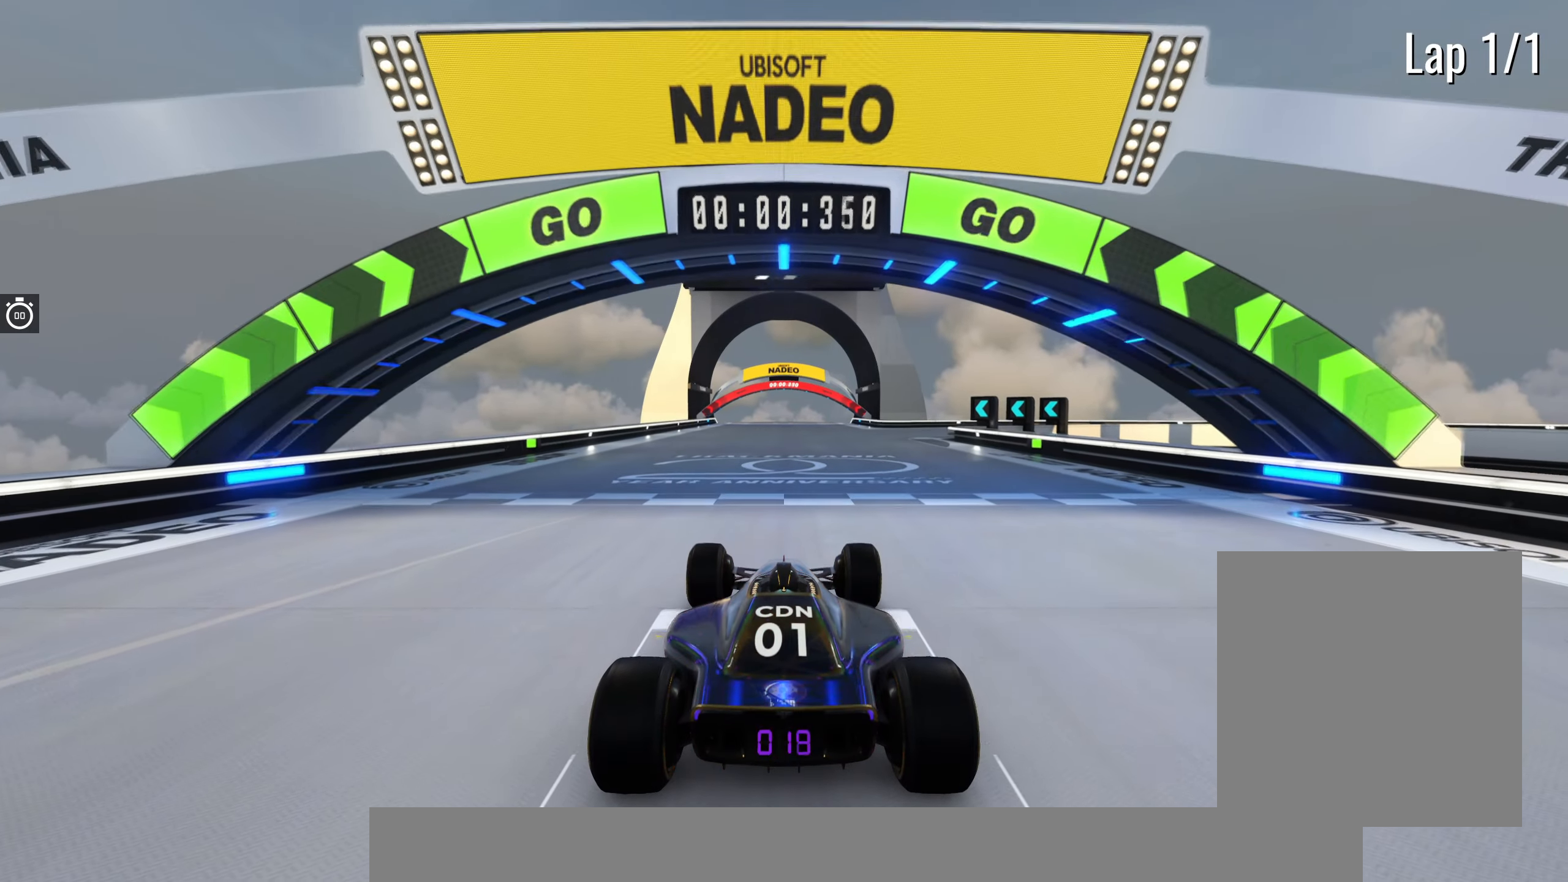
{"keys": ["up"], "events": []}
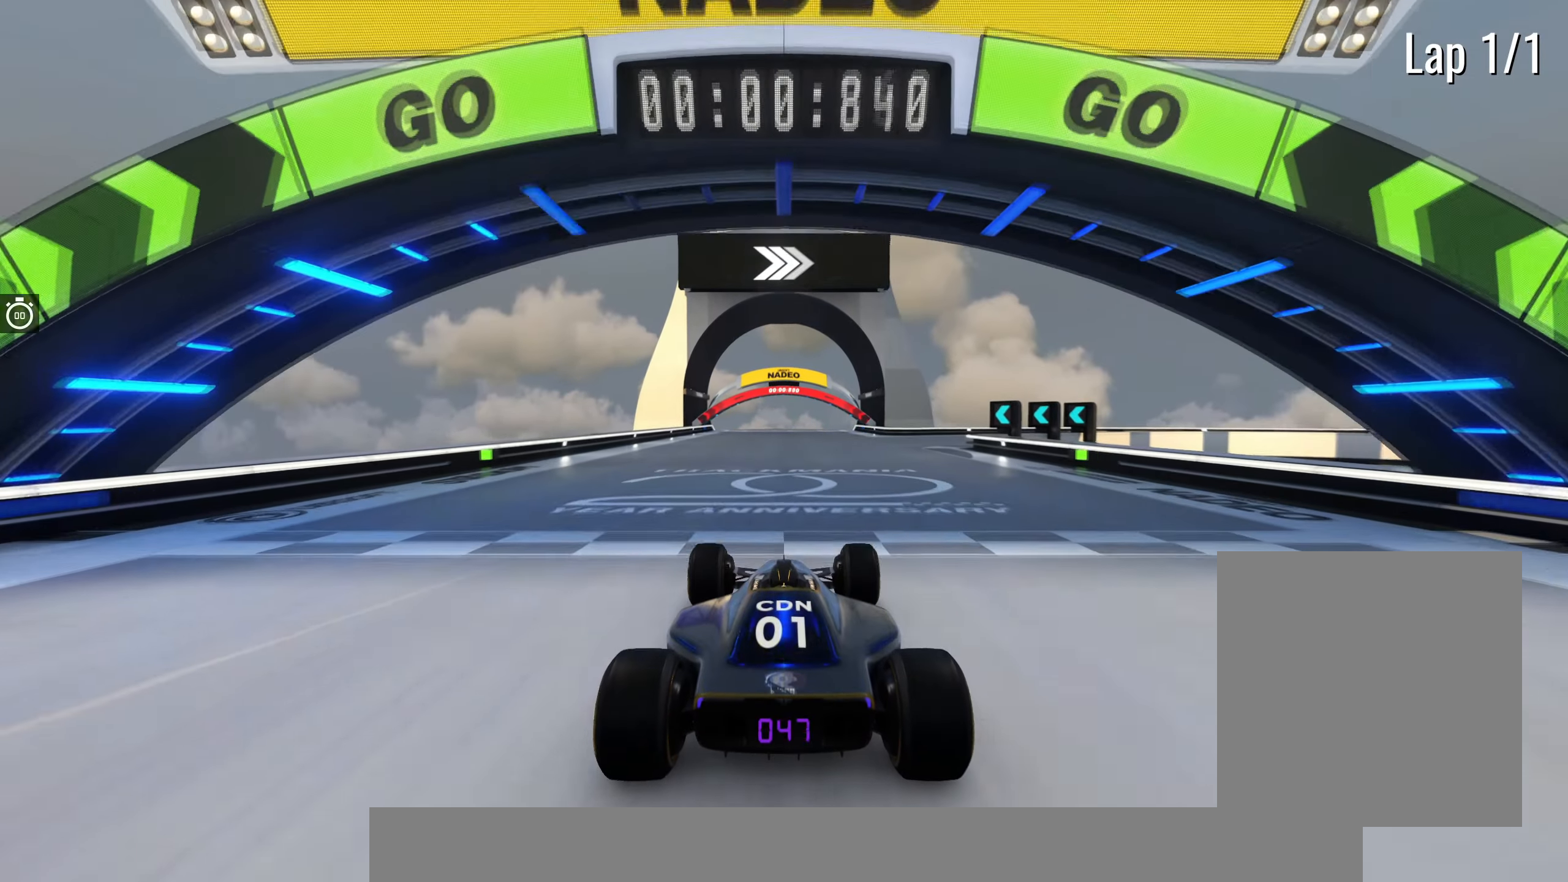
{"keys": ["up"], "events": [[17, "right", "down"], [83, "right", "up"], [400, "right", "down"], [483, "right", "up"]]}
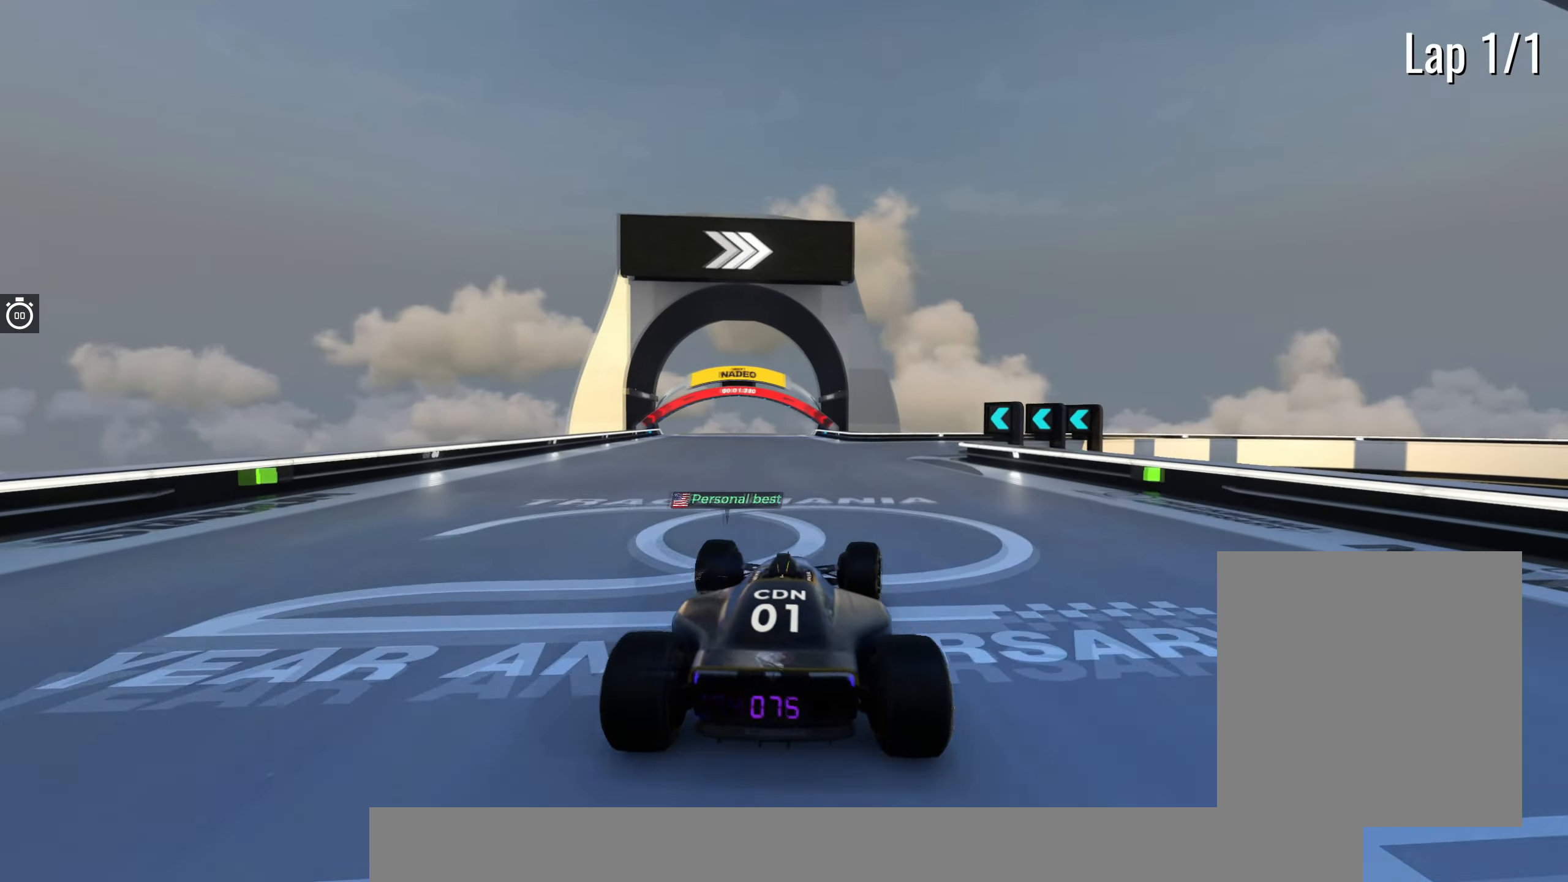
{"keys": ["right", "up"], "events": [[417, "right", "down"]]}
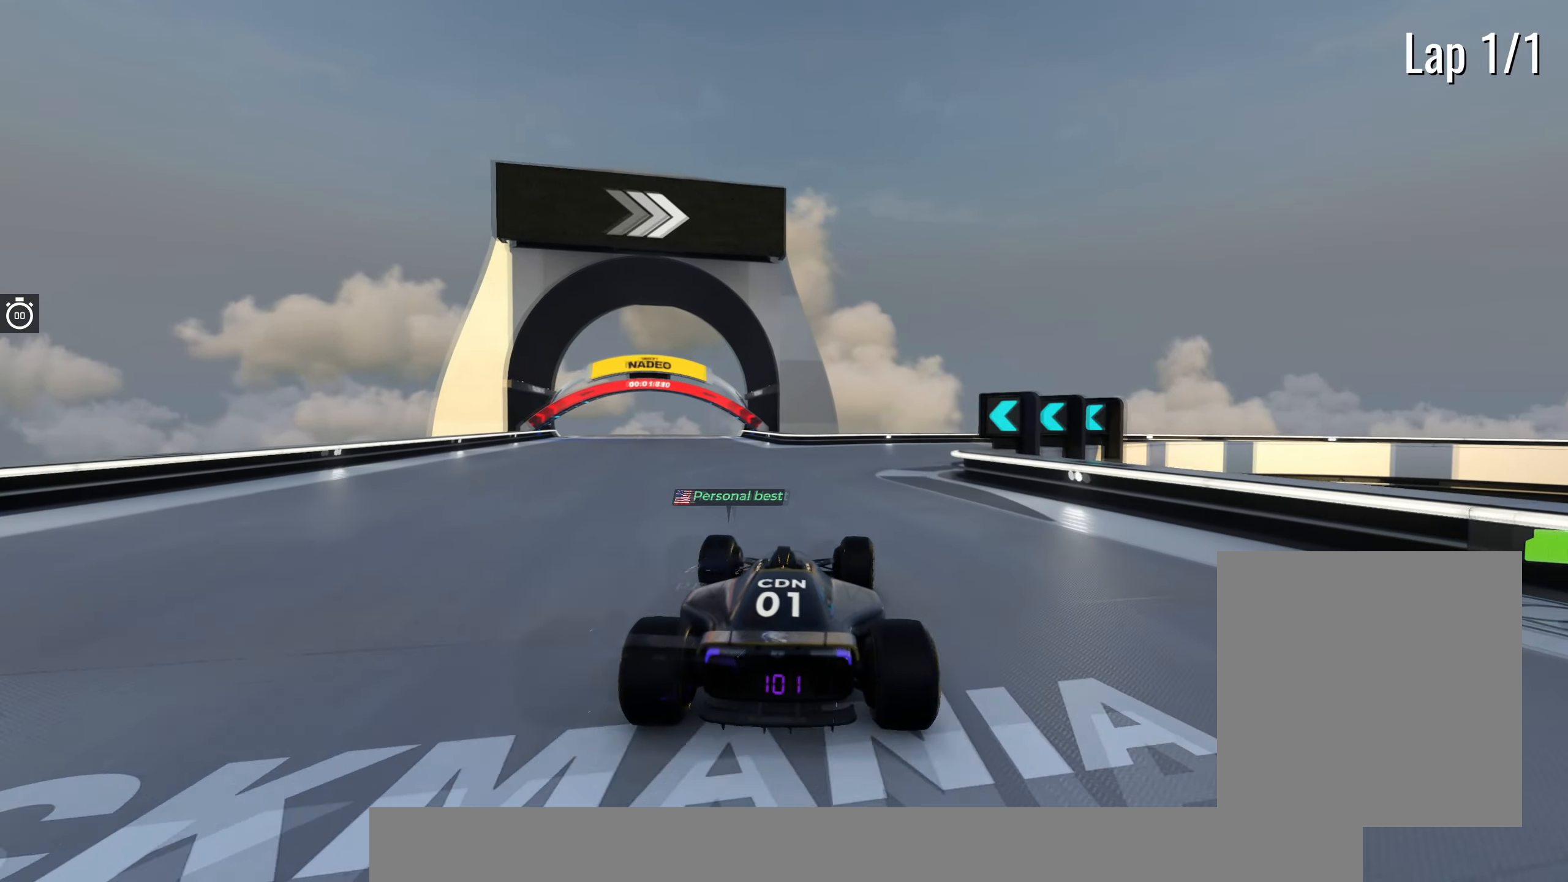
{"keys": ["up"], "events": [[50, "right", "up"], [267, "right", "down"], [433, "right", "up"]]}
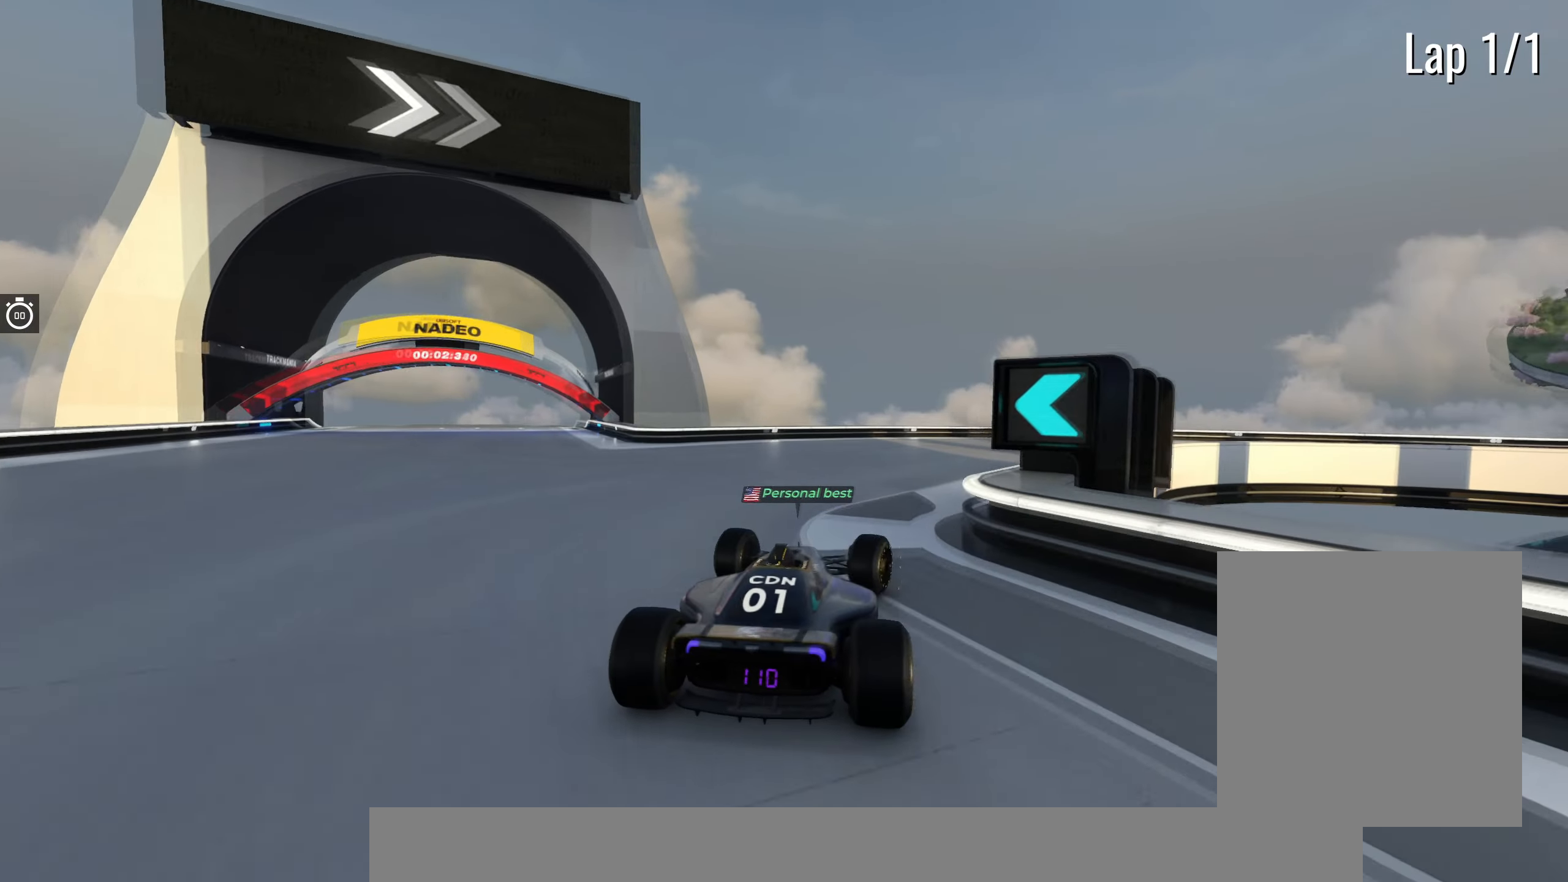
{"keys": ["right", "up"], "events": [[17, "right", "down"], [150, "right", "up"], [200, "right", "down"], [367, "right", "up"], [433, "right", "down"]]}
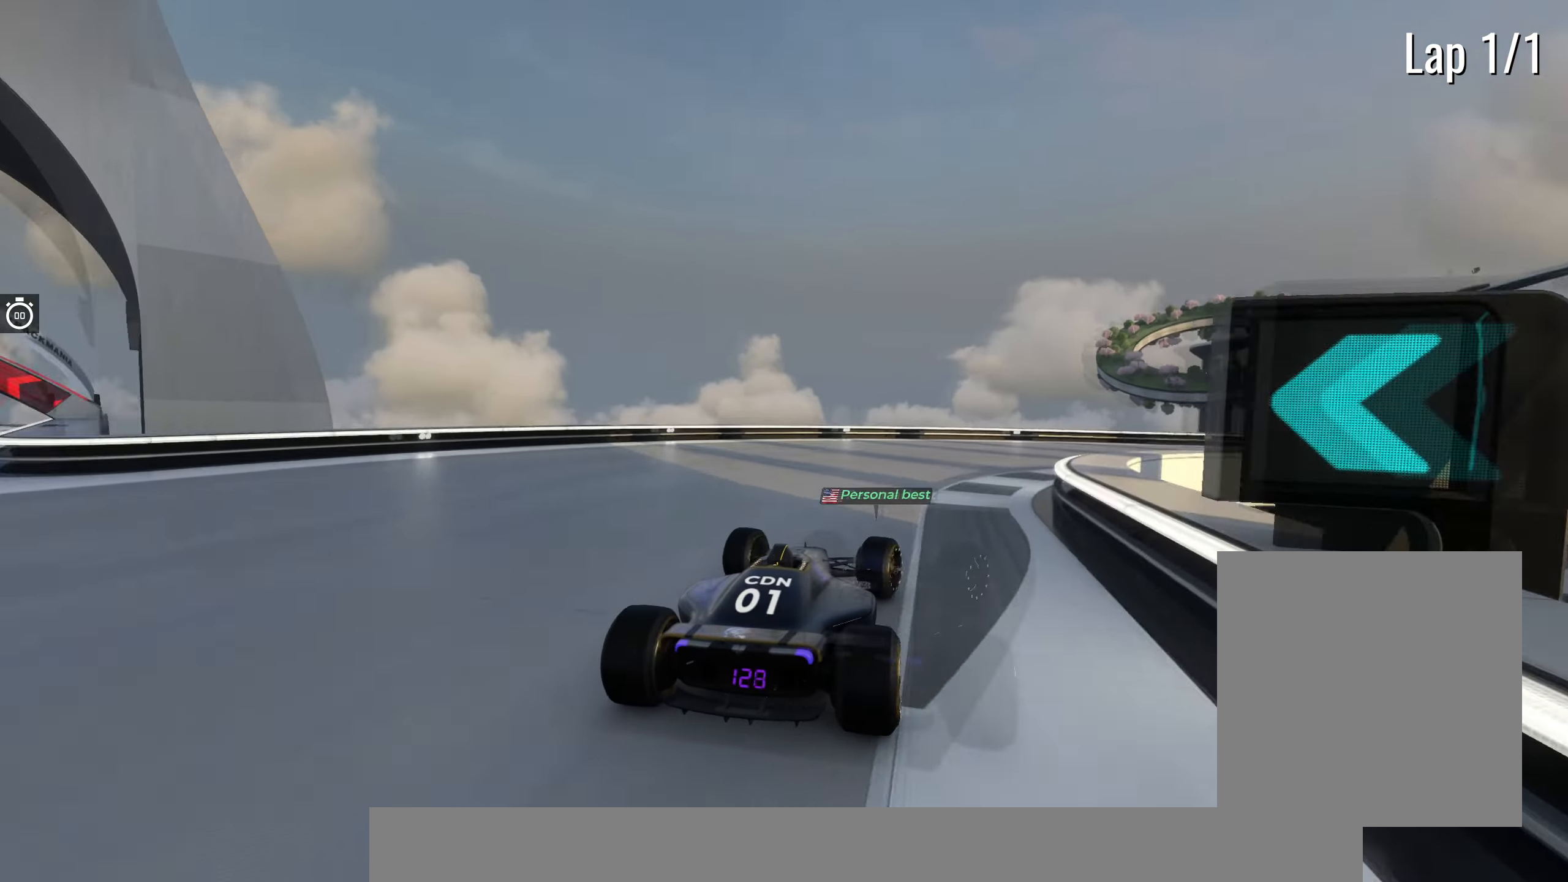
{"keys": ["right", "up"], "events": []}
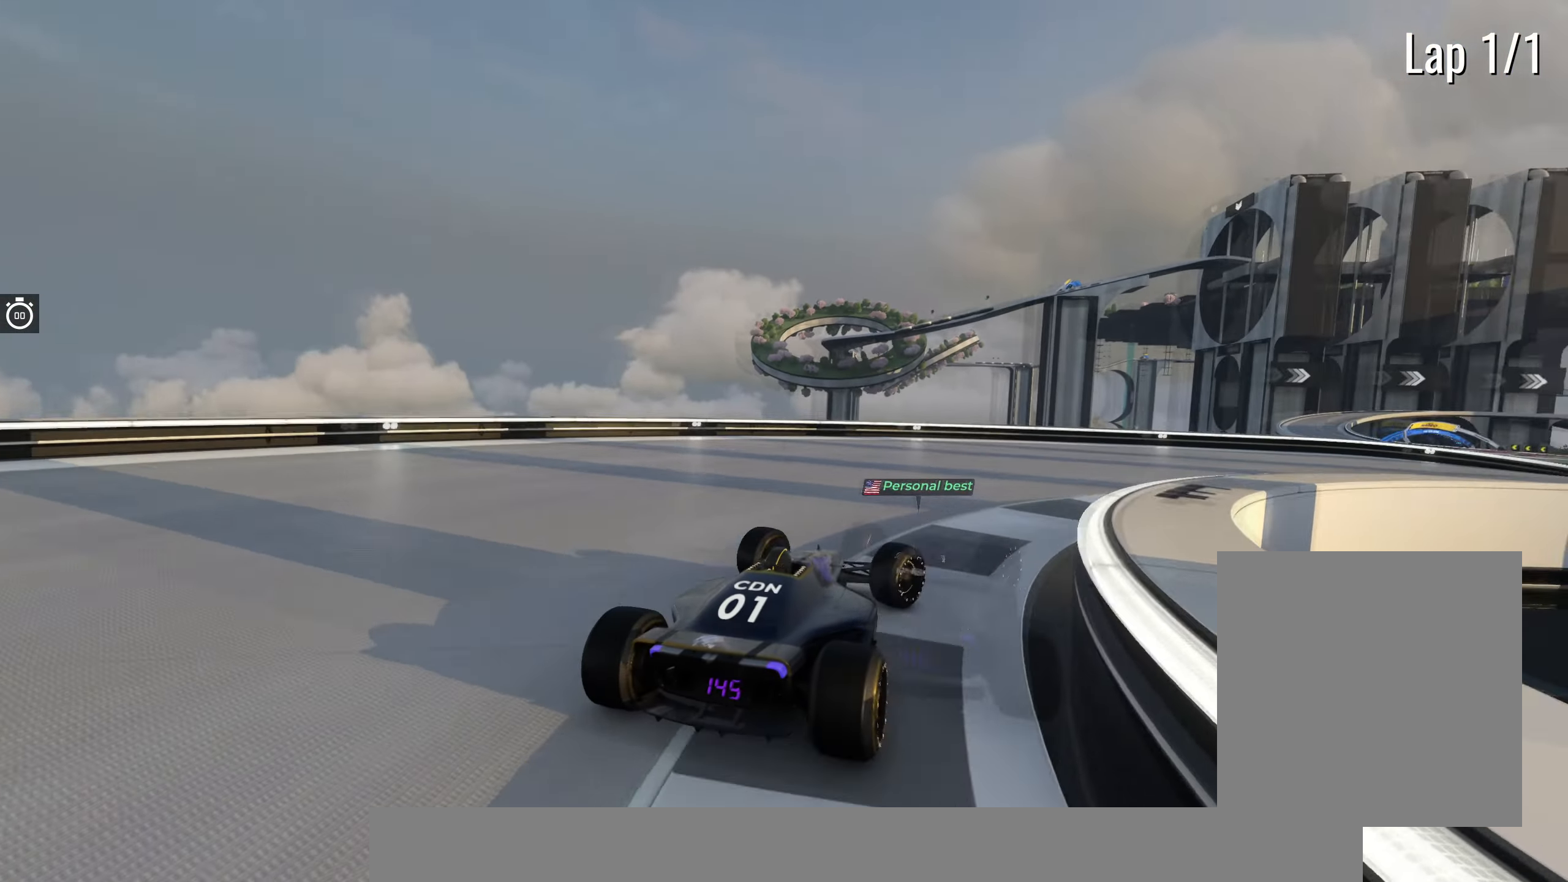
{"keys": ["right", "up"], "events": []}